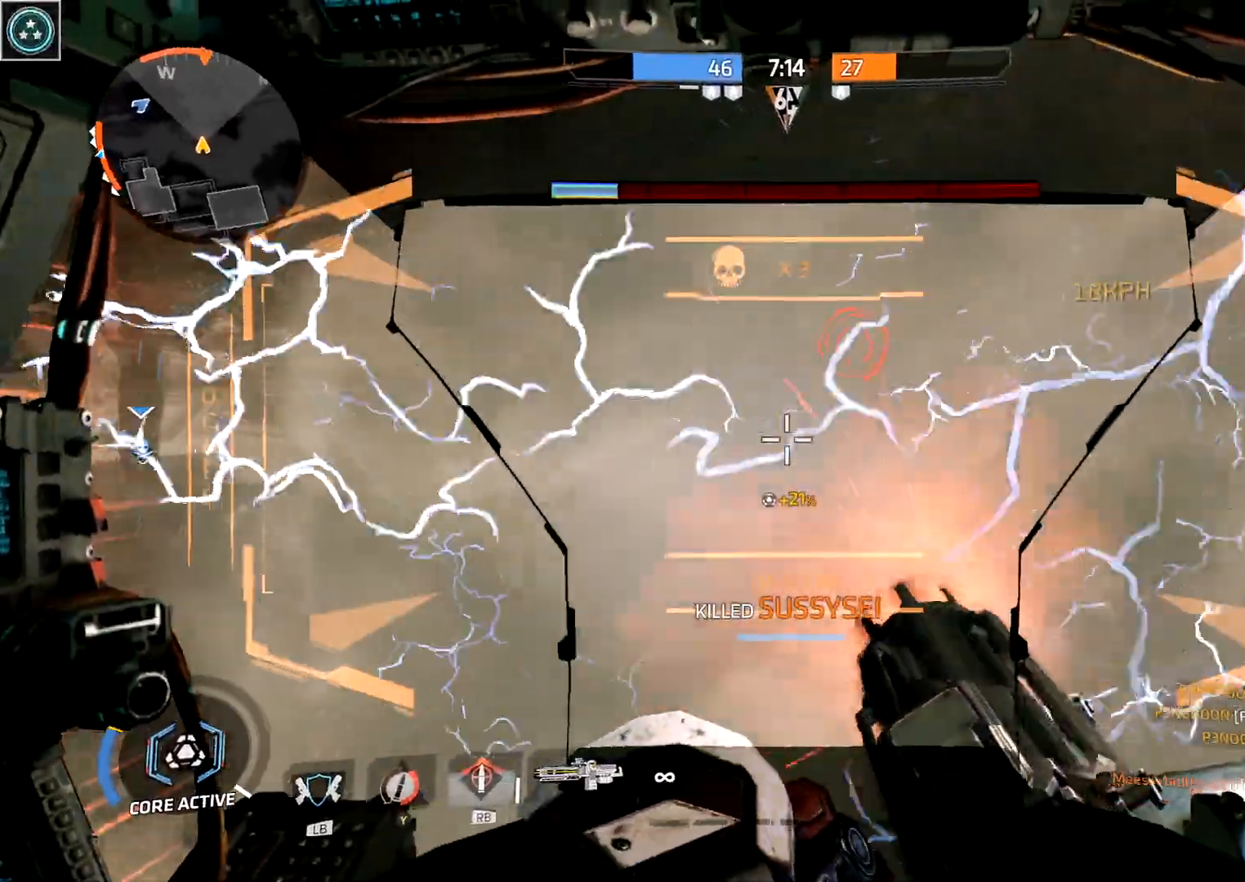
Gameplay with a controller (Xbox layout); each line is a JSON object with the inputs held at the frame after it. "events" lists button and stick changes between this image and that frame as [ms after this image, input, new state], when the widget could be followed in between.
{"buttons": ["R2"], "left_stick": "up-right", "right_stick": "center", "events": [[67, "right_stick", "up-right"], [267, "right_stick", "center"], [500, "left_stick", "up-right"]]}
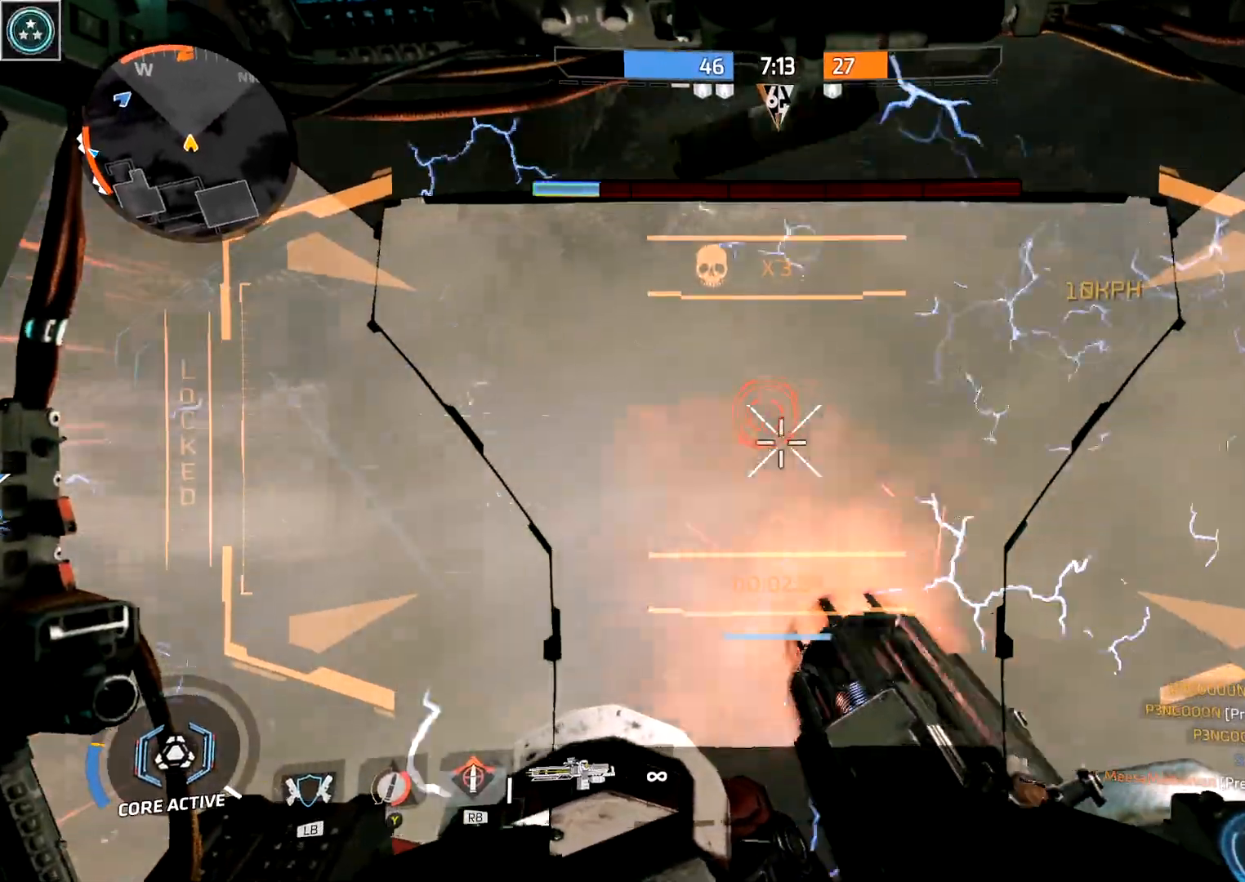
{"buttons": ["R2"], "left_stick": "up-right", "right_stick": "center", "events": []}
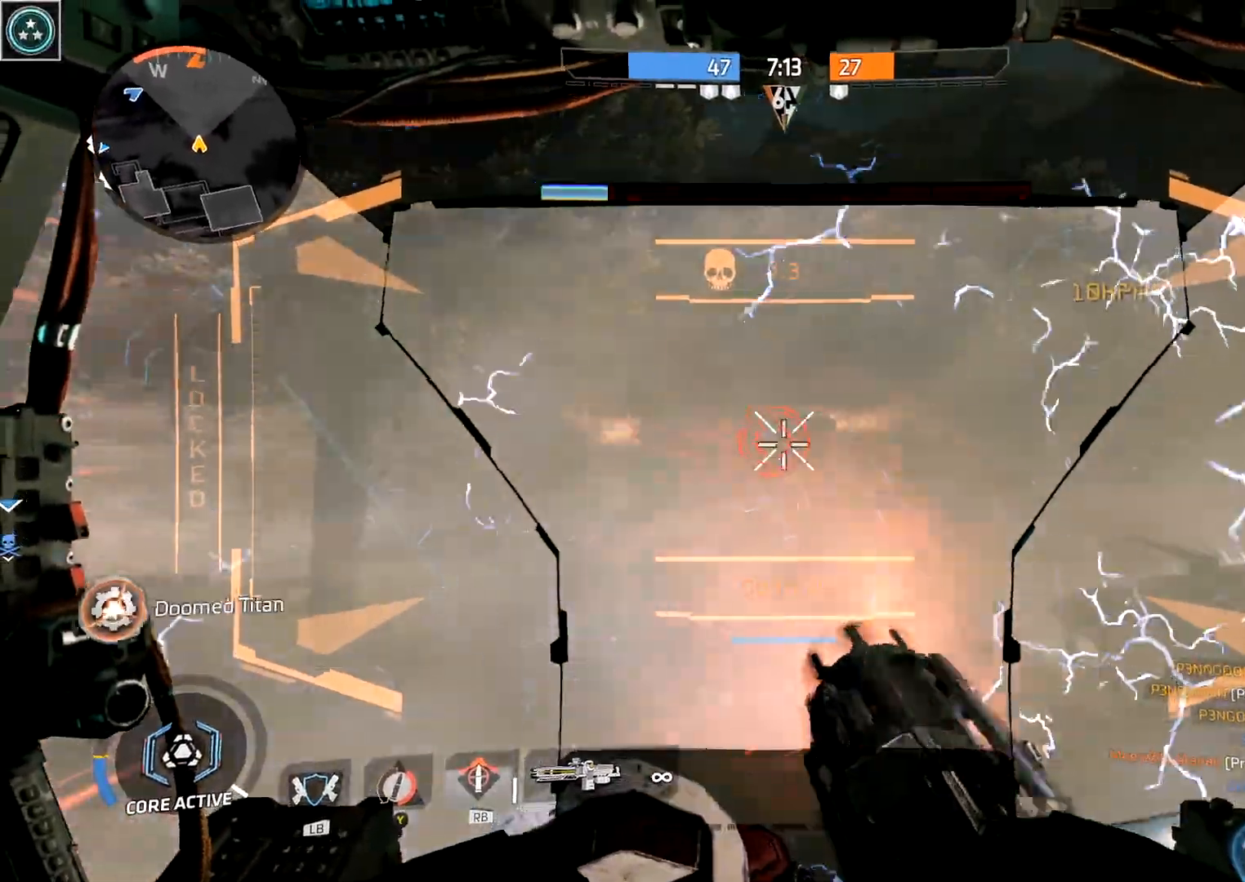
{"buttons": ["R2"], "left_stick": "up-right", "right_stick": "center", "events": []}
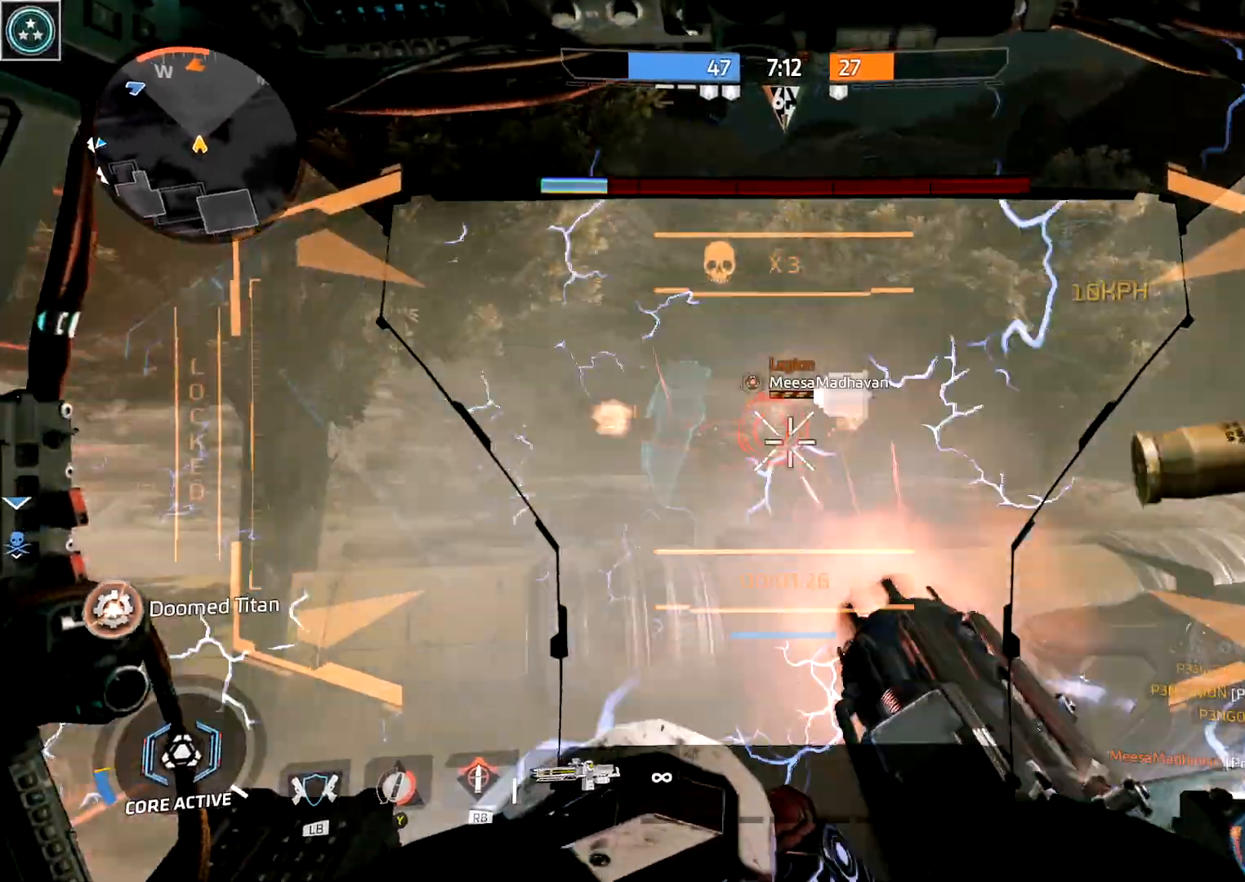
{"buttons": ["R2"], "left_stick": "right", "right_stick": "center", "events": [[183, "right_stick", "left"], [250, "left_stick", "right"], [317, "right_stick", "center"]]}
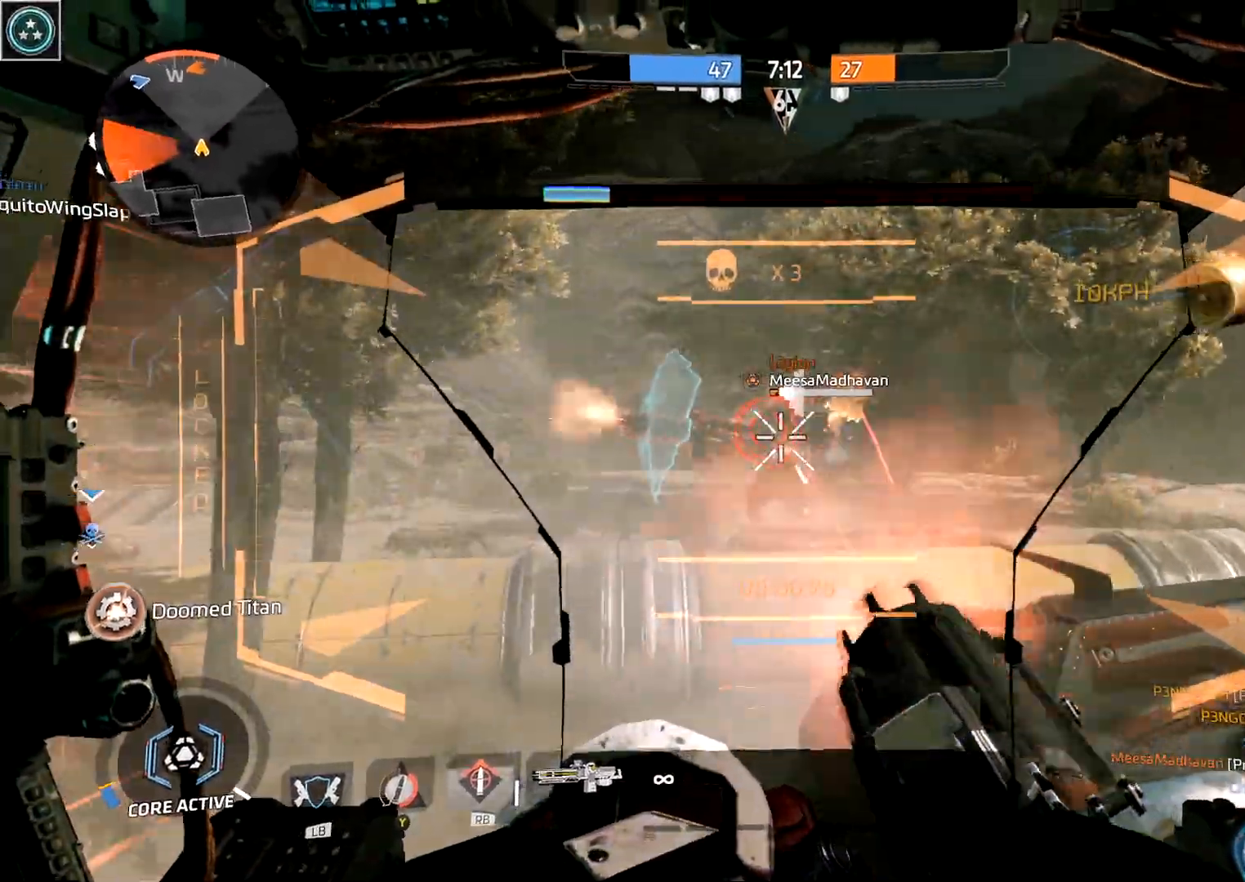
{"buttons": ["A", "R2"], "left_stick": "right", "right_stick": "left", "events": [[433, "A", "down"], [483, "right_stick", "left"]]}
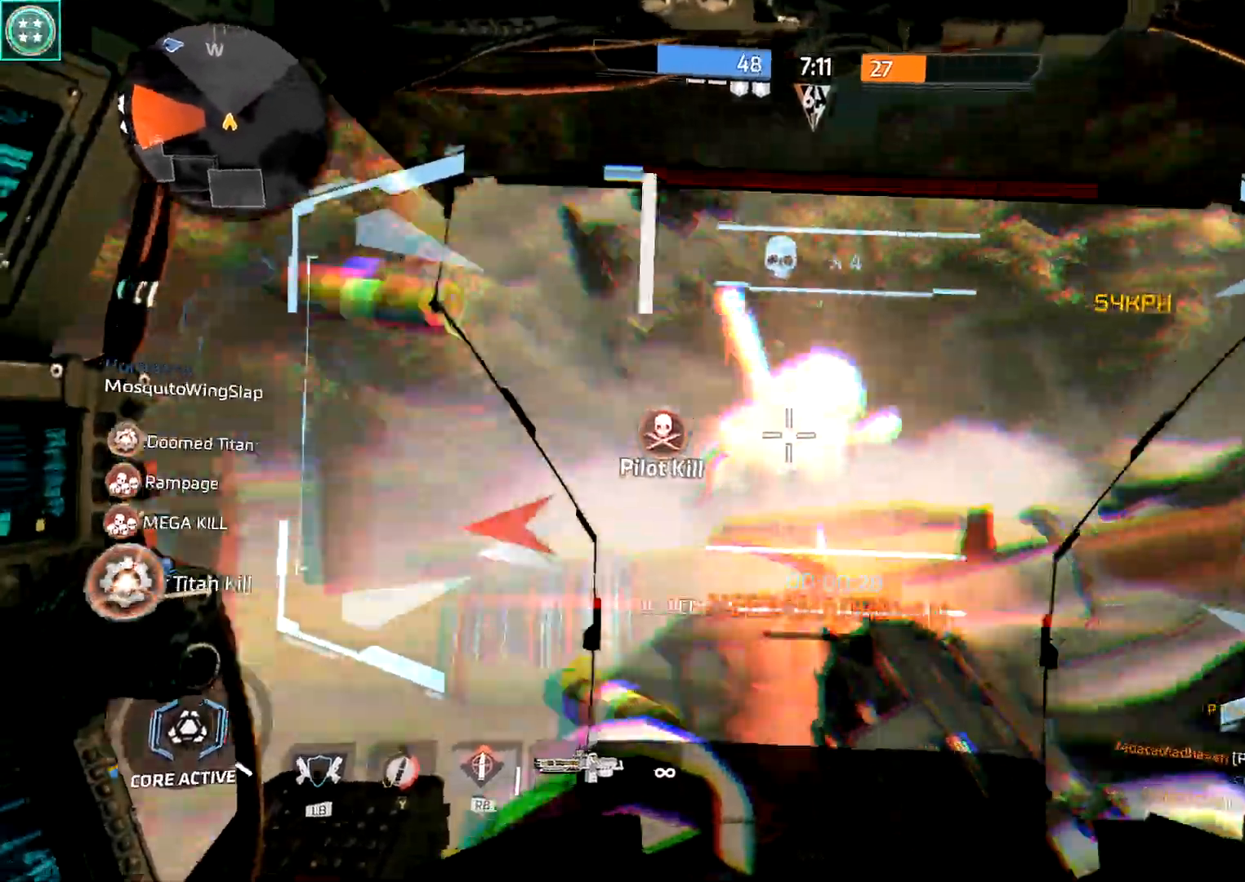
{"buttons": ["R2"], "left_stick": "down", "right_stick": "left", "events": [[50, "left_stick", "down-right"], [117, "A", "up"], [217, "left_stick", "down"]]}
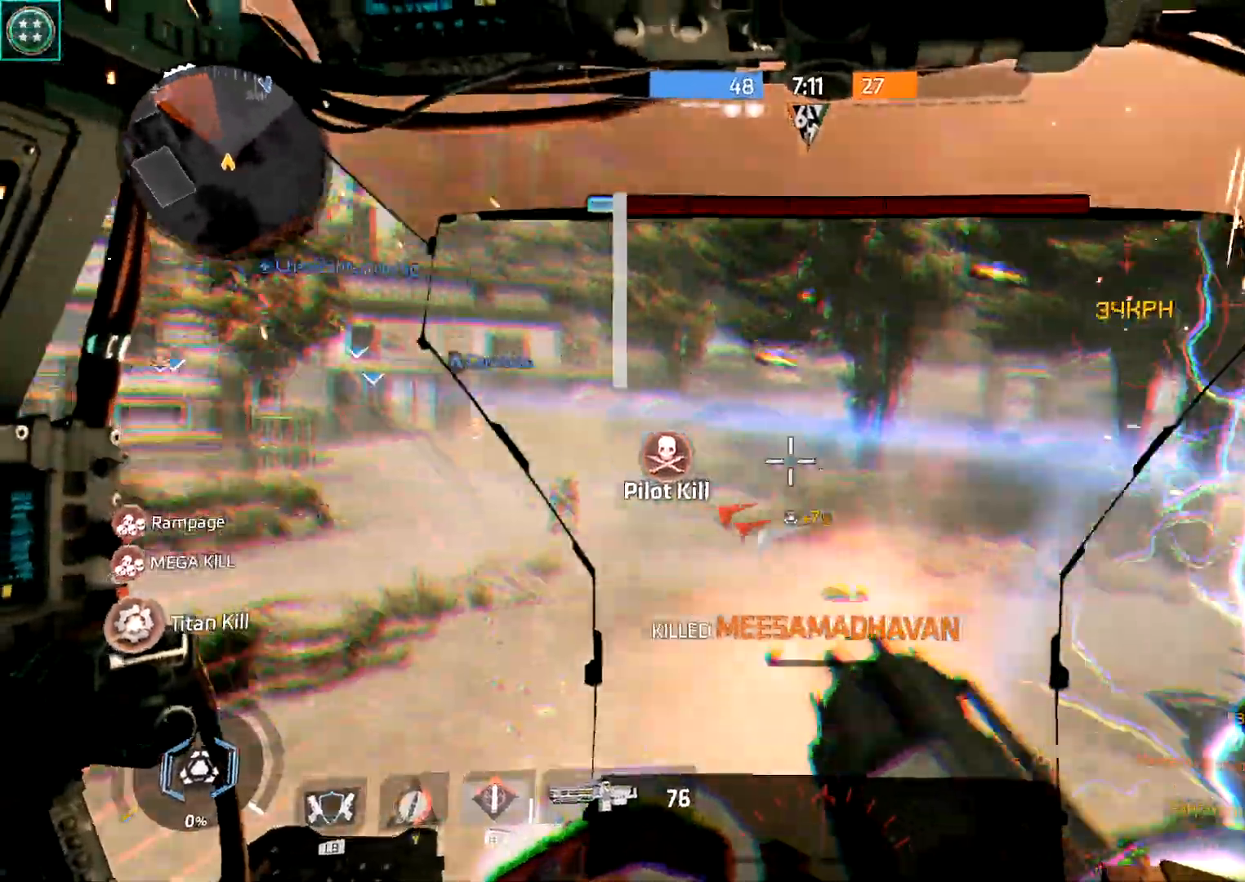
{"buttons": ["R2"], "left_stick": "down-right", "right_stick": "down-right", "events": [[283, "right_stick", "down"], [333, "right_stick", "down-right"], [367, "left_stick", "down-right"]]}
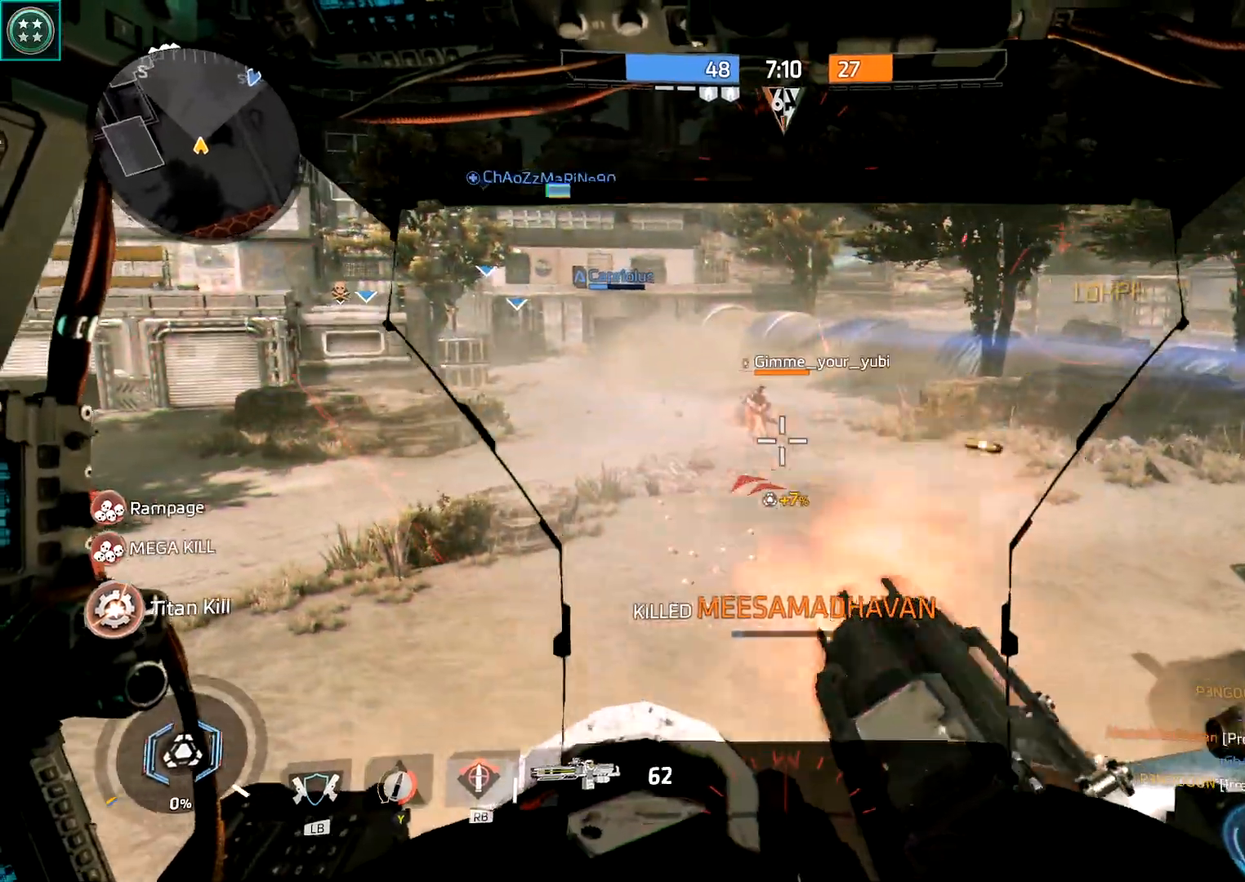
{"buttons": ["R2"], "left_stick": "up-left", "right_stick": "down-left", "events": [[33, "right_stick", "center"], [83, "right_stick", "up-left"], [267, "left_stick", "center"], [317, "left_stick", "up-right"], [317, "right_stick", "center"], [400, "left_stick", "up-left"], [450, "right_stick", "down-left"]]}
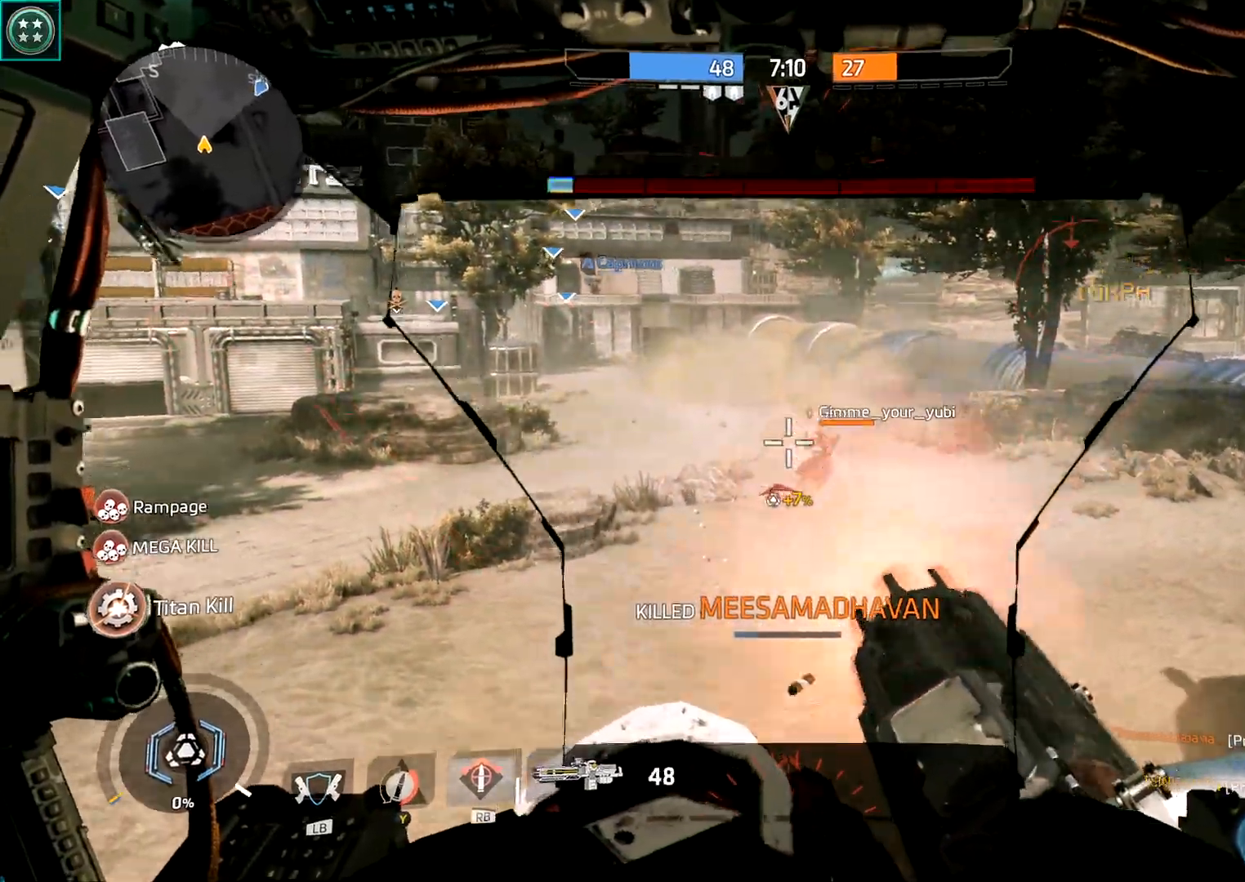
{"buttons": ["R2"], "left_stick": "down-right", "right_stick": "center", "events": [[17, "left_stick", "center"], [83, "left_stick", "right"], [83, "right_stick", "right"], [250, "right_stick", "up"], [317, "left_stick", "center"], [383, "left_stick", "down"], [400, "right_stick", "center"], [500, "left_stick", "down-right"]]}
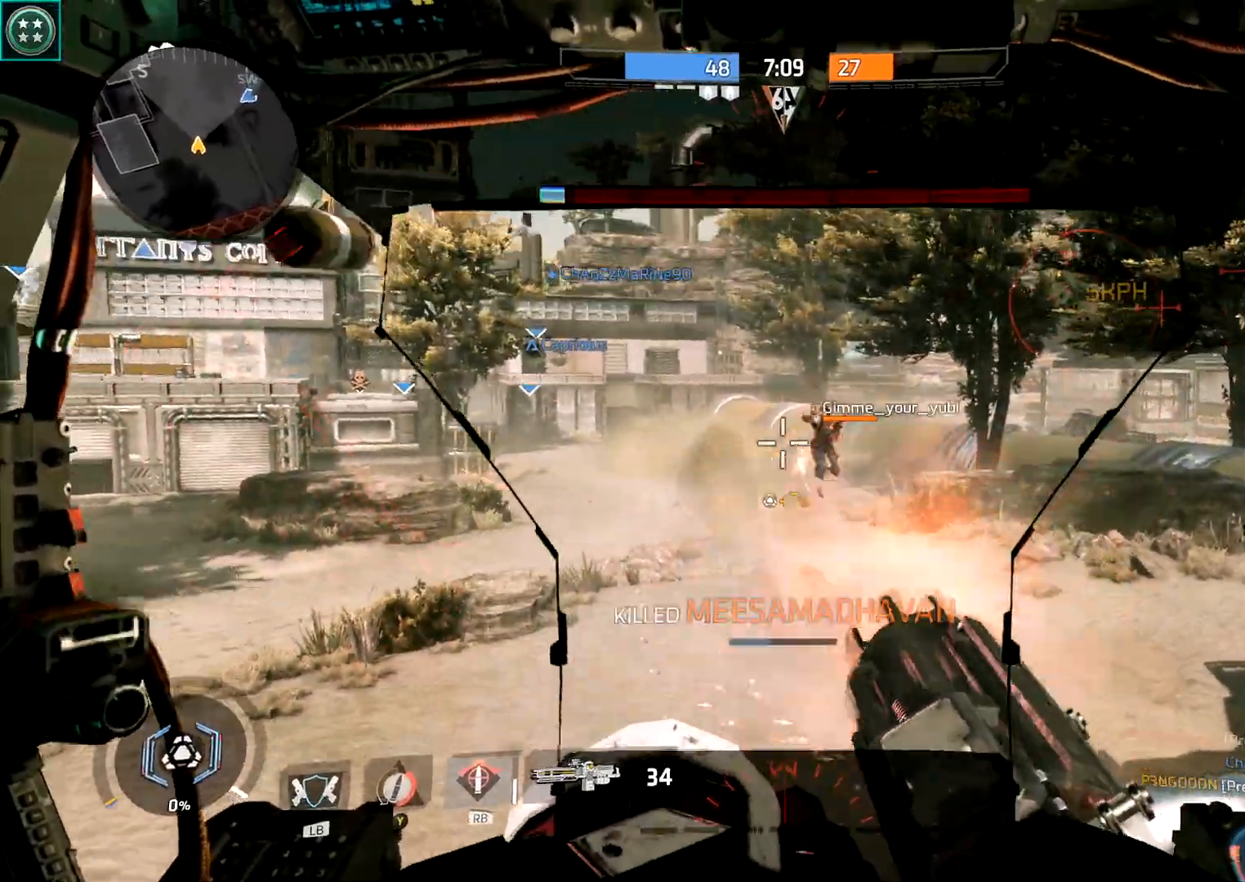
{"buttons": ["R2"], "left_stick": "right", "right_stick": "right", "events": [[17, "left_stick", "right"], [50, "right_stick", "down-right"], [233, "right_stick", "up-right"], [367, "right_stick", "right"]]}
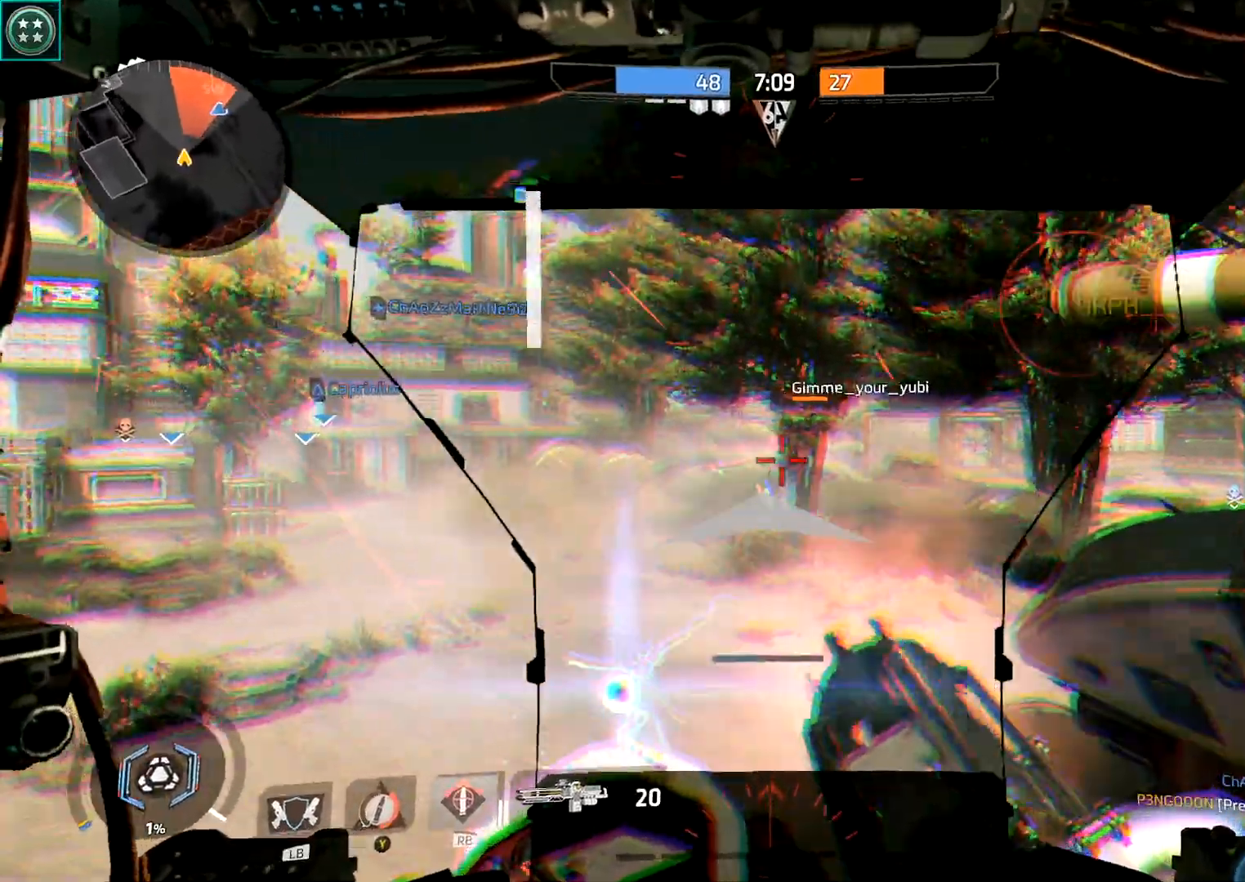
{"buttons": ["R2"], "left_stick": "left", "right_stick": "center", "events": [[167, "left_stick", "center"], [283, "left_stick", "left"], [367, "right_stick", "down"], [500, "right_stick", "center"]]}
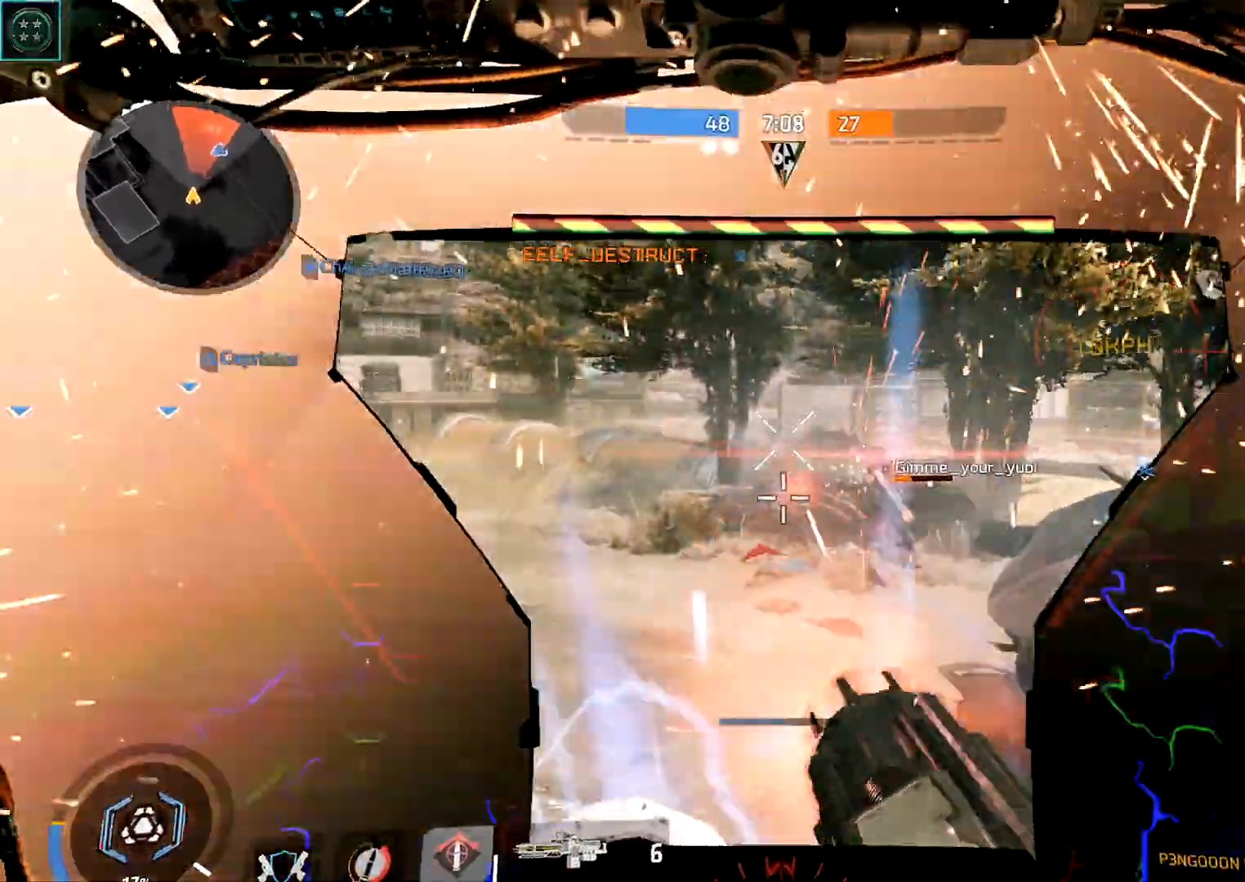
{"buttons": [], "left_stick": "up", "right_stick": "down-left", "events": [[67, "right_stick", "right"], [333, "right_stick", "down"], [433, "R2", "up"], [433, "right_stick", "down-left"], [483, "left_stick", "up"]]}
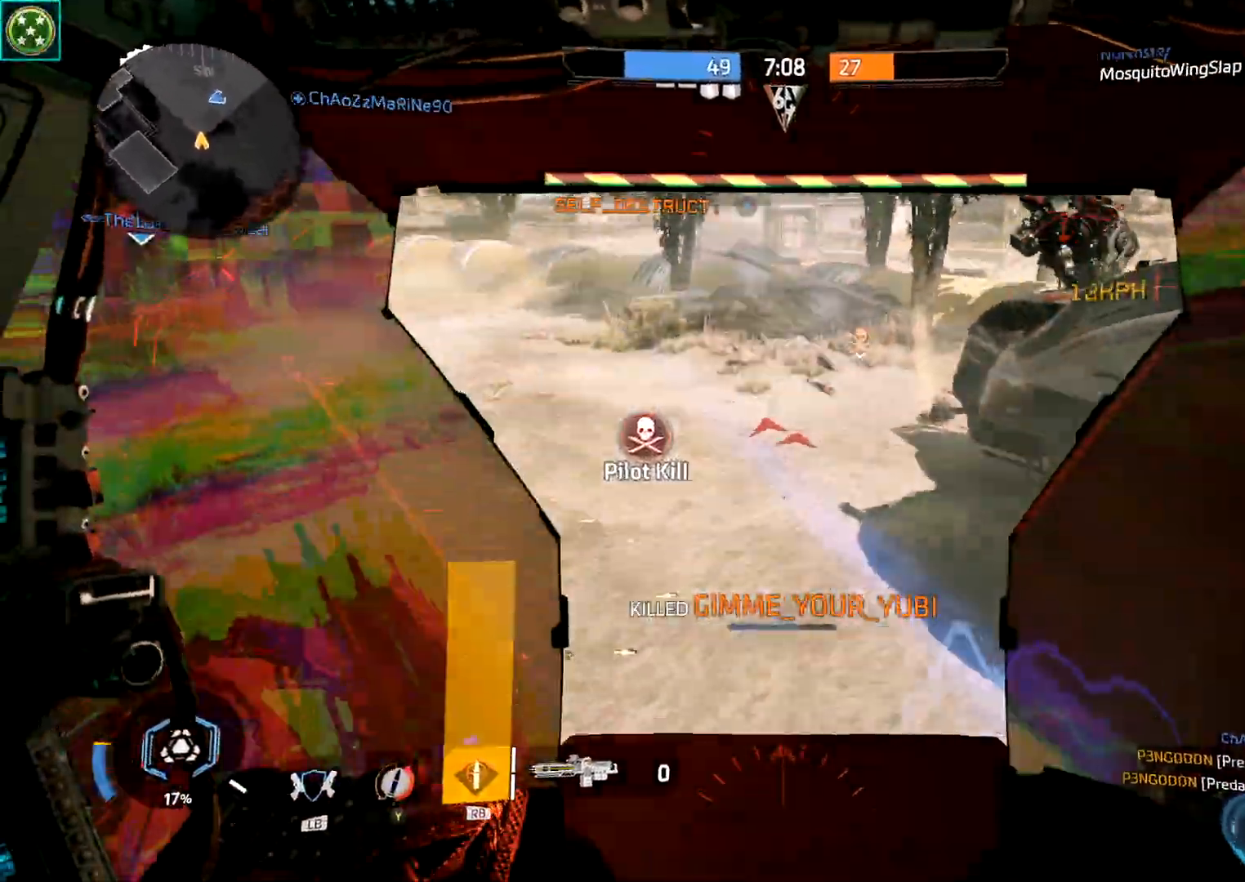
{"buttons": [], "left_stick": "center", "right_stick": "right", "events": [[33, "X", "down"], [50, "right_stick", "right"], [117, "X", "up"], [200, "DPAD_UP", "down"], [217, "X", "down"], [317, "X", "up"], [333, "DPAD_UP", "up"], [367, "X", "down"], [450, "X", "up"], [500, "left_stick", "center"]]}
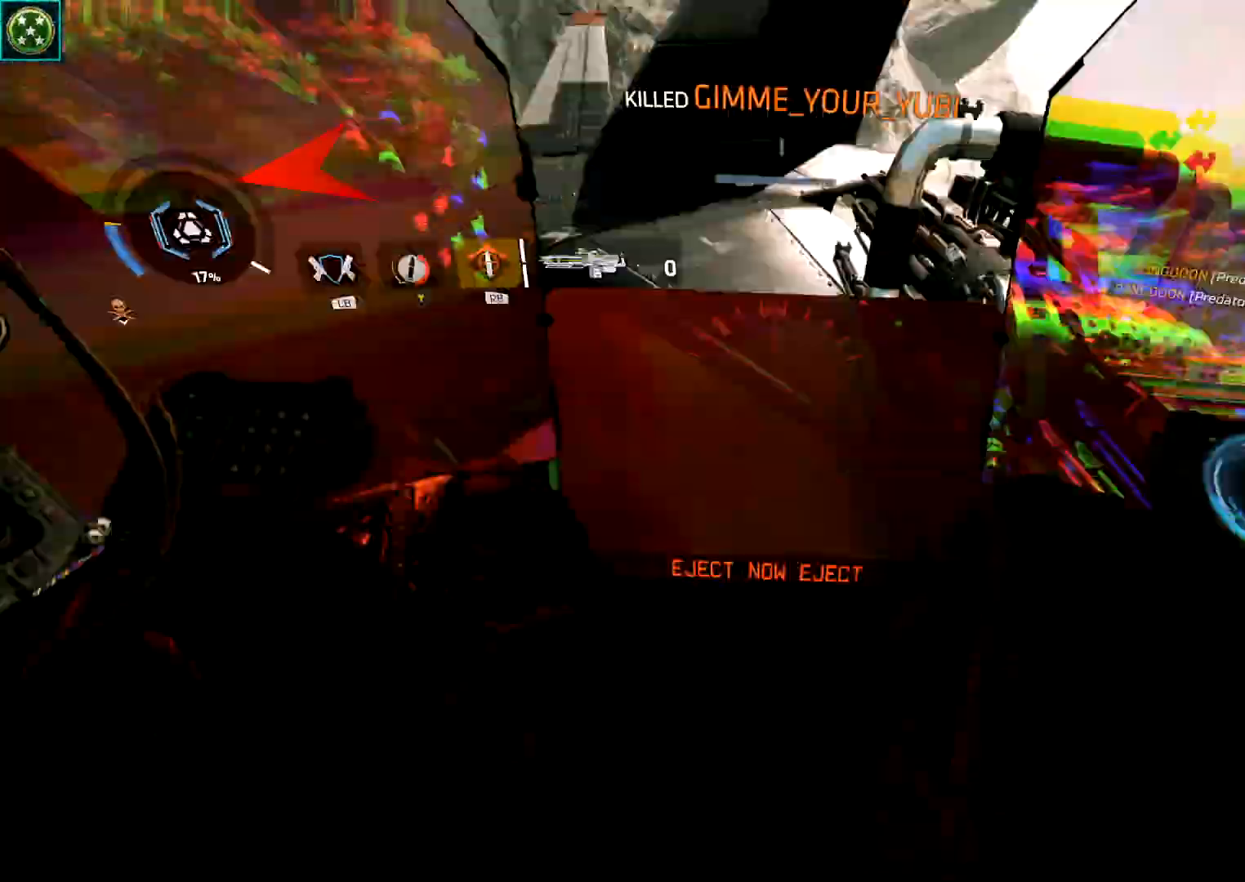
{"buttons": ["SELECT"], "left_stick": "center", "right_stick": "center", "events": [[17, "X", "down"], [233, "SELECT", "down"], [233, "X", "up"], [250, "right_stick", "center"], [317, "SELECT", "up"], [417, "SELECT", "down"]]}
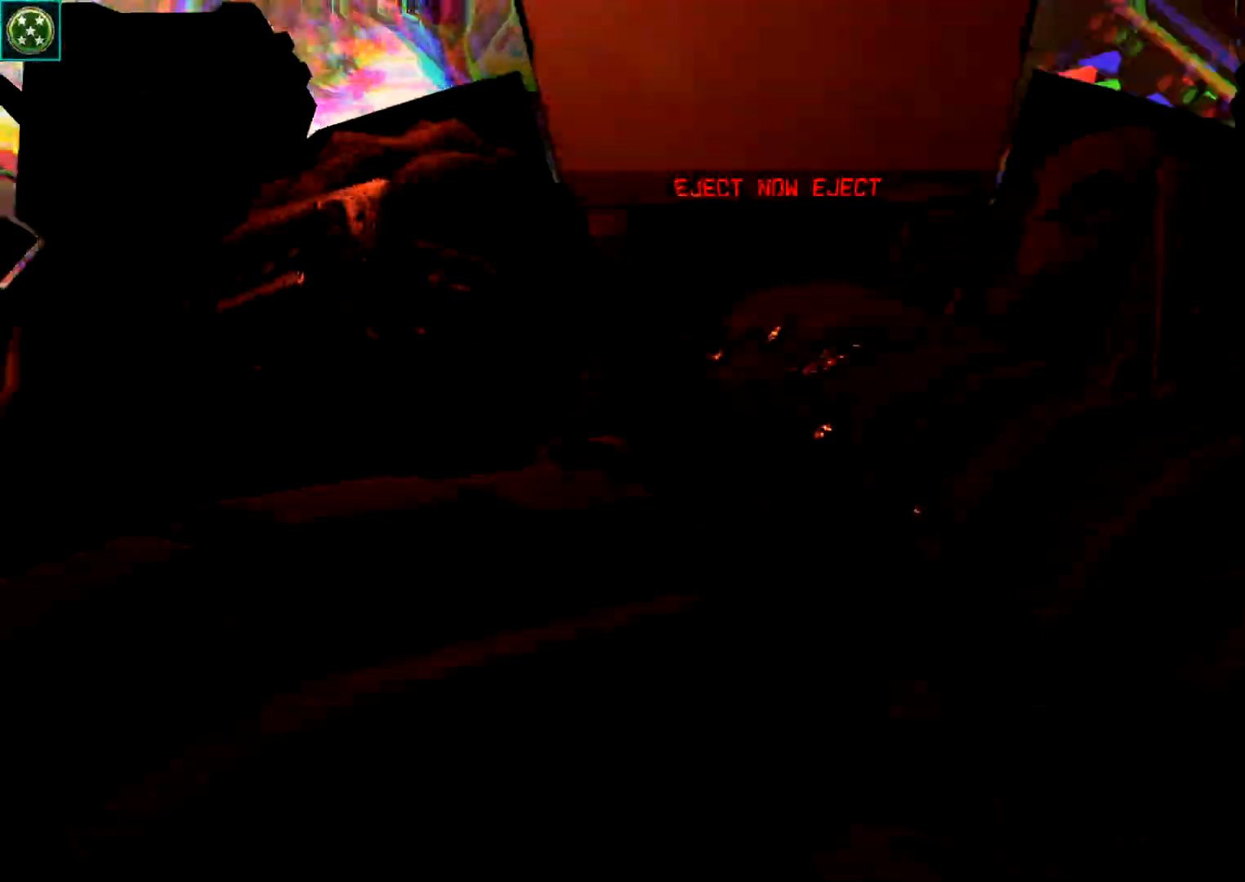
{"buttons": ["B"], "left_stick": "left", "right_stick": "up-left", "events": [[17, "SELECT", "up"], [17, "left_stick", "left"], [167, "B", "down"], [300, "right_stick", "up-left"]]}
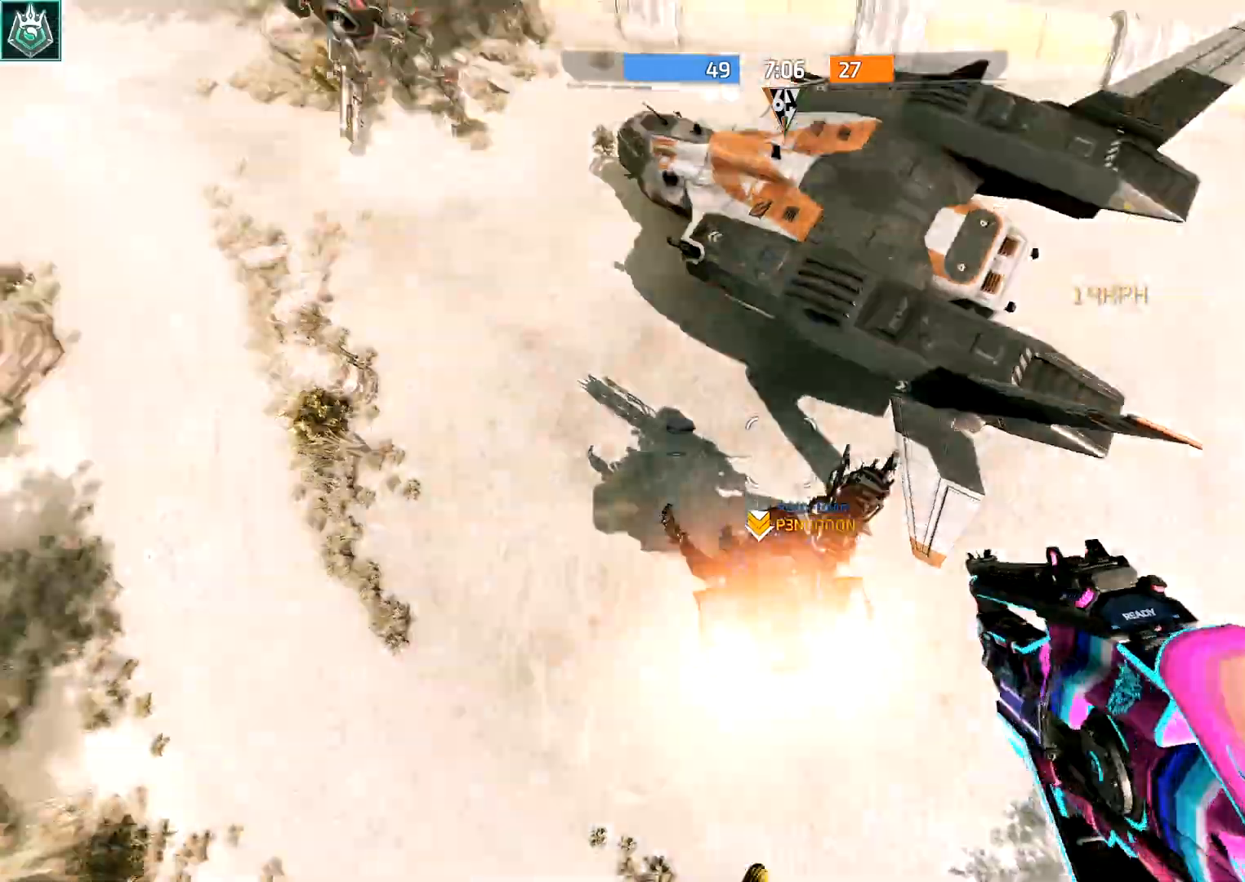
{"buttons": [], "left_stick": "left", "right_stick": "up-left", "events": [[317, "B", "up"]]}
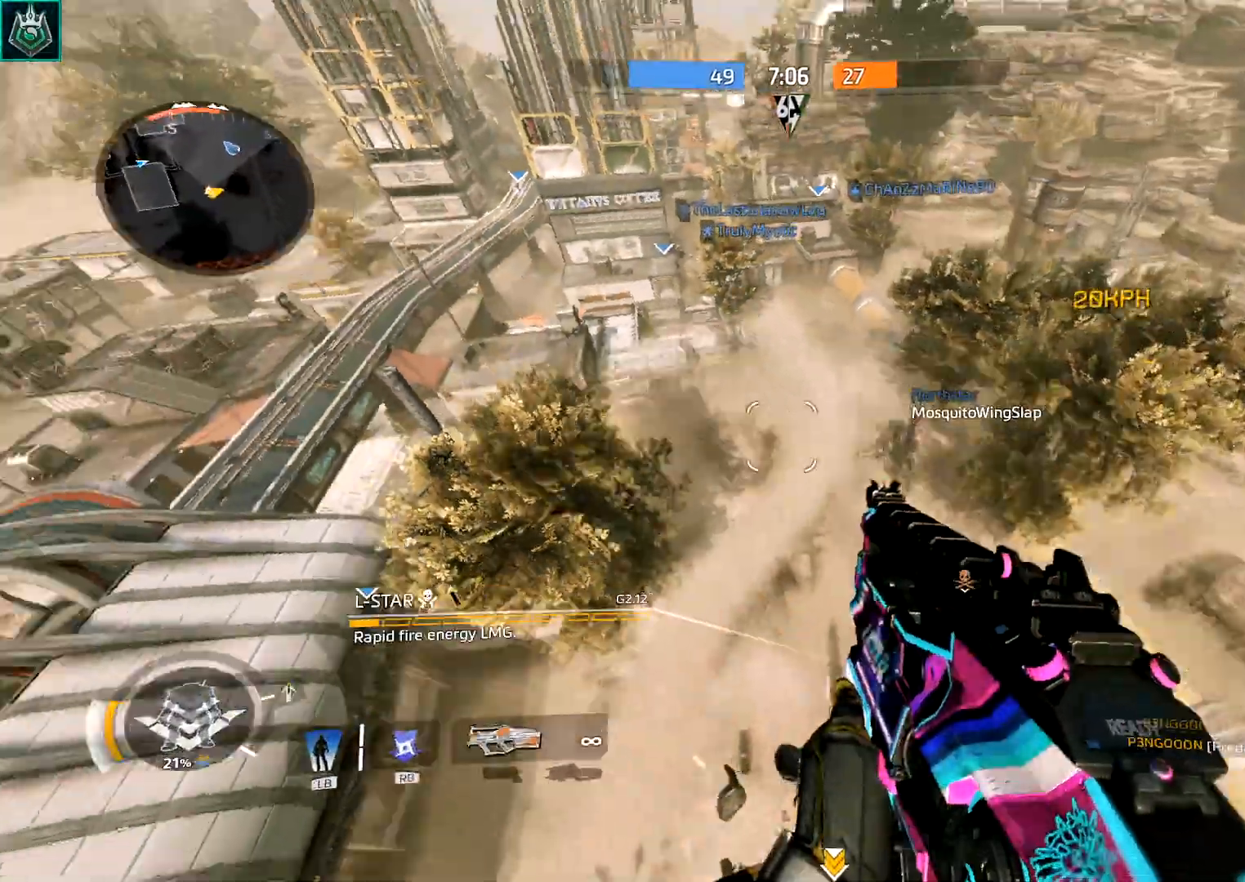
{"buttons": [], "left_stick": "left", "right_stick": "left", "events": [[267, "right_stick", "left"]]}
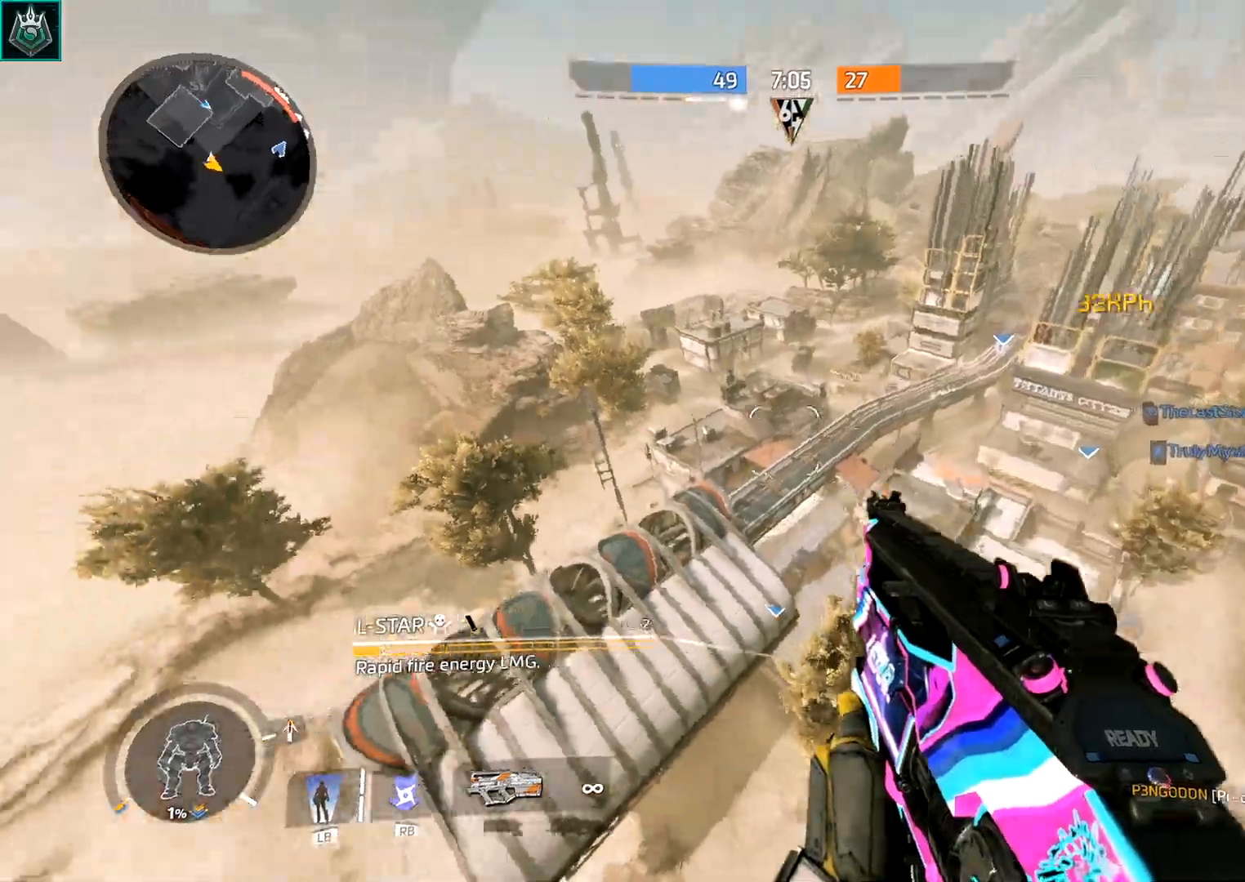
{"buttons": [], "left_stick": "up-right", "right_stick": "left", "events": [[317, "left_stick", "up"], [383, "left_stick", "up-right"]]}
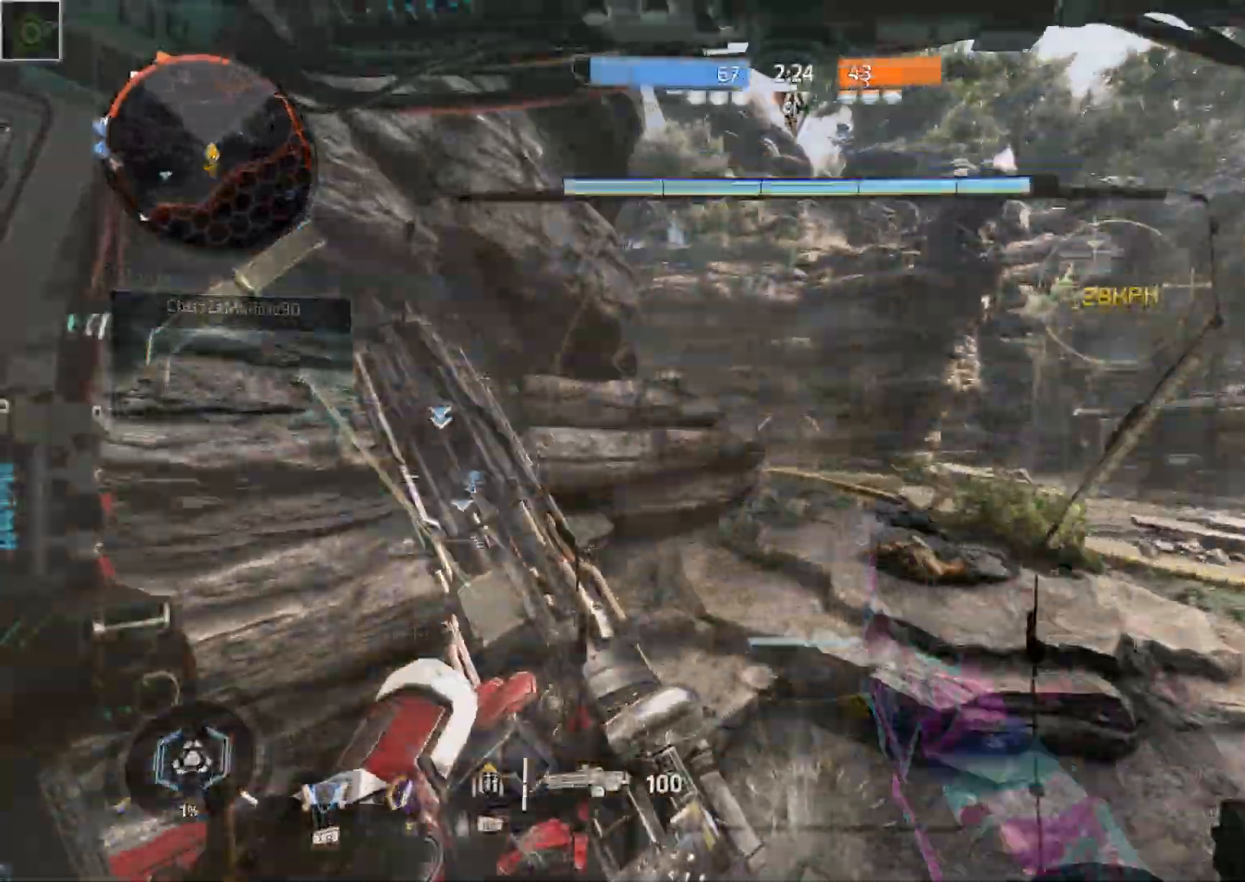
{"buttons": [], "left_stick": "up-right", "right_stick": "center", "events": [[217, "right_stick", "center"]]}
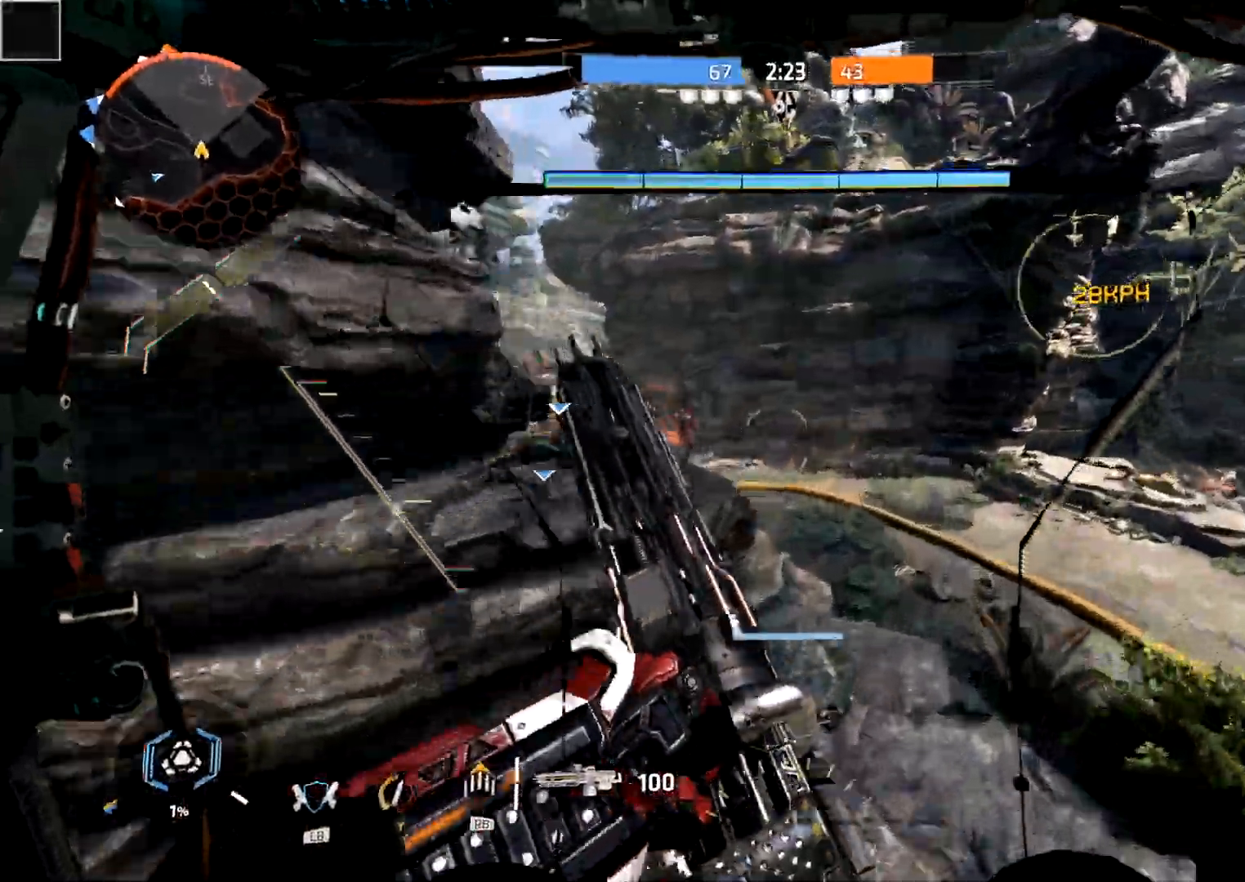
{"buttons": ["R3"], "left_stick": "up-right", "right_stick": "center", "events": [[350, "right_stick", "left"], [433, "R3", "down"], [433, "right_stick", "center"]]}
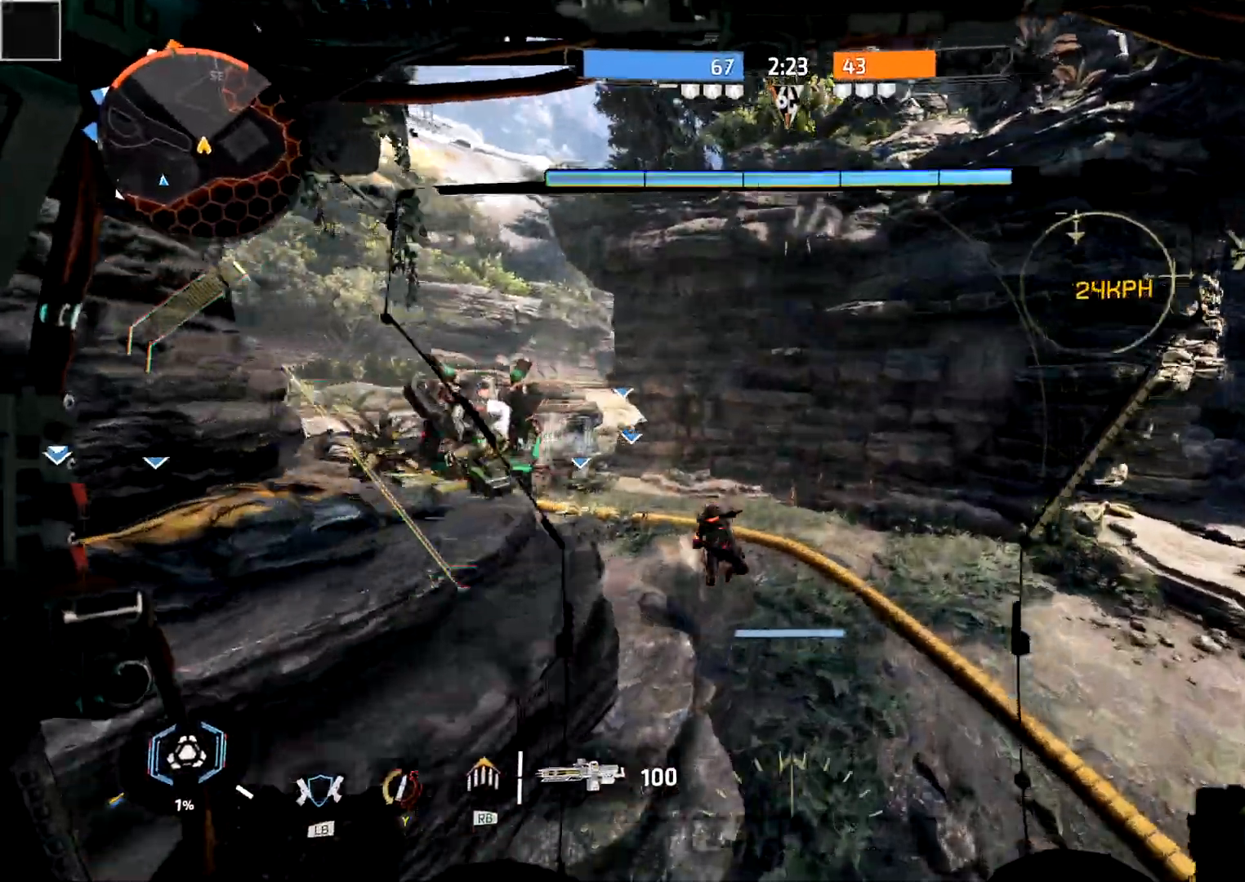
{"buttons": [], "left_stick": "down-right", "right_stick": "up-left", "events": [[67, "R3", "up"], [67, "right_stick", "down-left"], [267, "left_stick", "right"], [283, "right_stick", "center"], [400, "left_stick", "down-right"], [483, "right_stick", "up-left"]]}
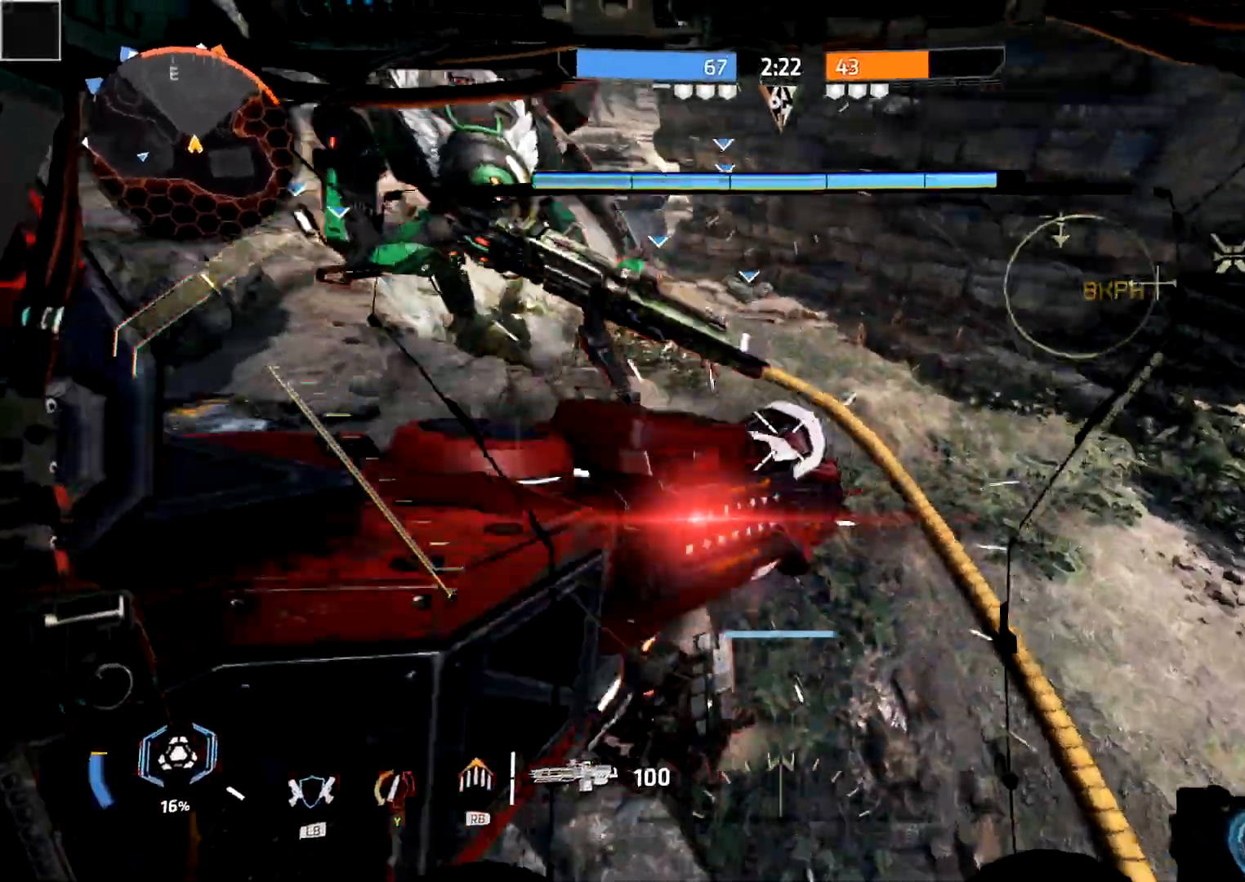
{"buttons": ["R1", "R2"], "left_stick": "down-right", "right_stick": "center", "events": [[217, "R2", "down"], [233, "right_stick", "center"], [317, "R1", "down"], [417, "R1", "up"], [500, "R1", "down"]]}
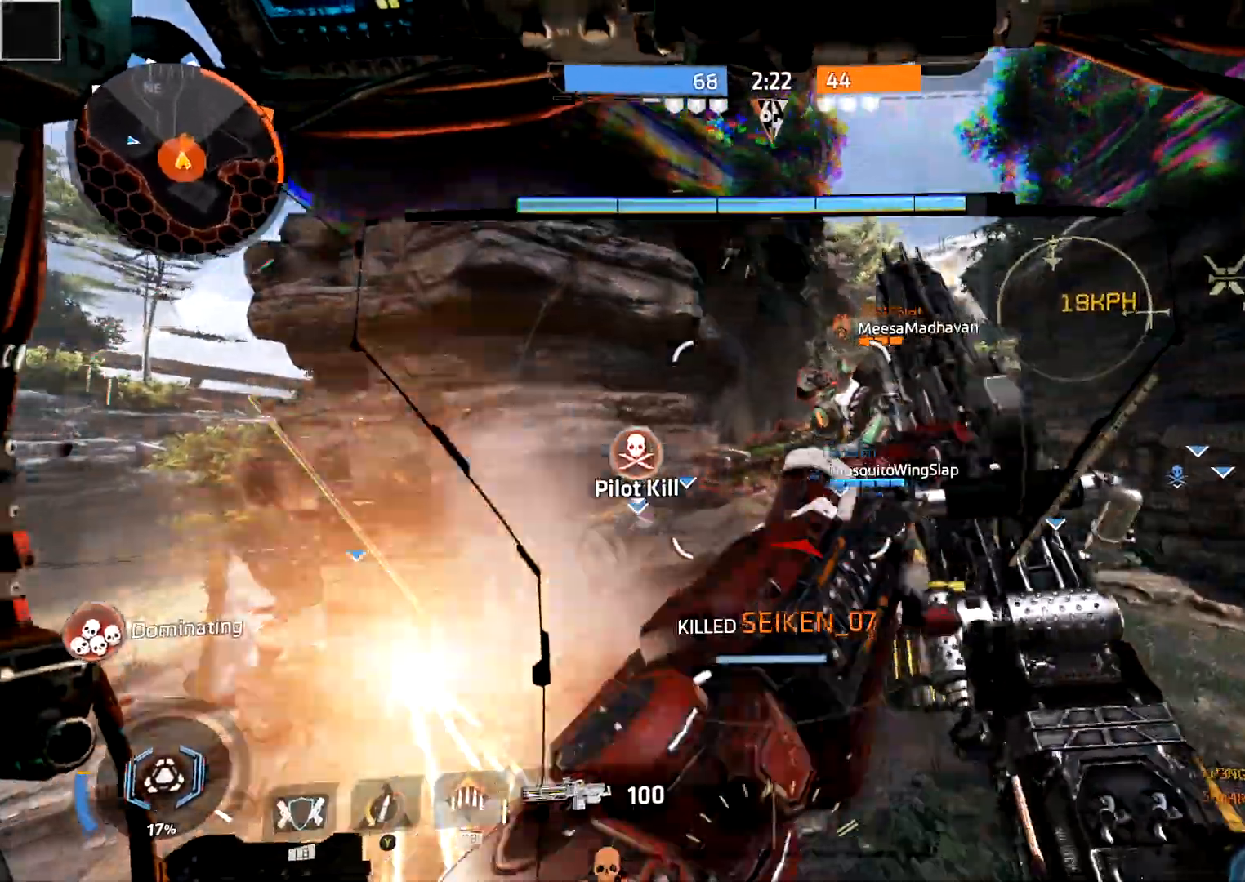
{"buttons": ["R1", "R2", "L3"], "left_stick": "up", "right_stick": "right", "events": [[217, "left_stick", "up-right"], [267, "R1", "up"], [400, "R1", "down"], [483, "L3", "down"], [483, "left_stick", "up"], [500, "right_stick", "right"]]}
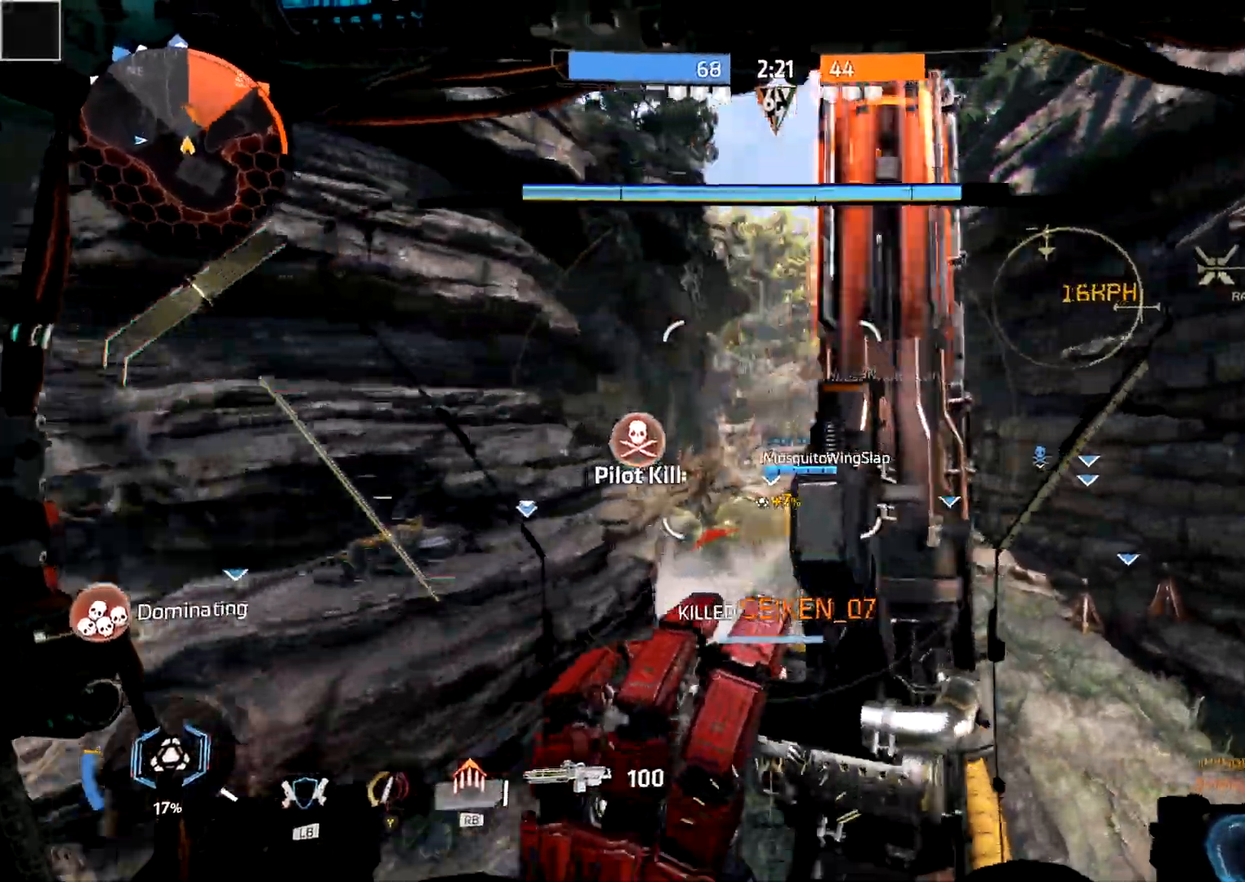
{"buttons": ["R2"], "left_stick": "up", "right_stick": "right", "events": [[33, "R1", "up"], [67, "L3", "up"], [167, "right_stick", "center"], [200, "L3", "down"], [317, "right_stick", "right"], [383, "L3", "up"]]}
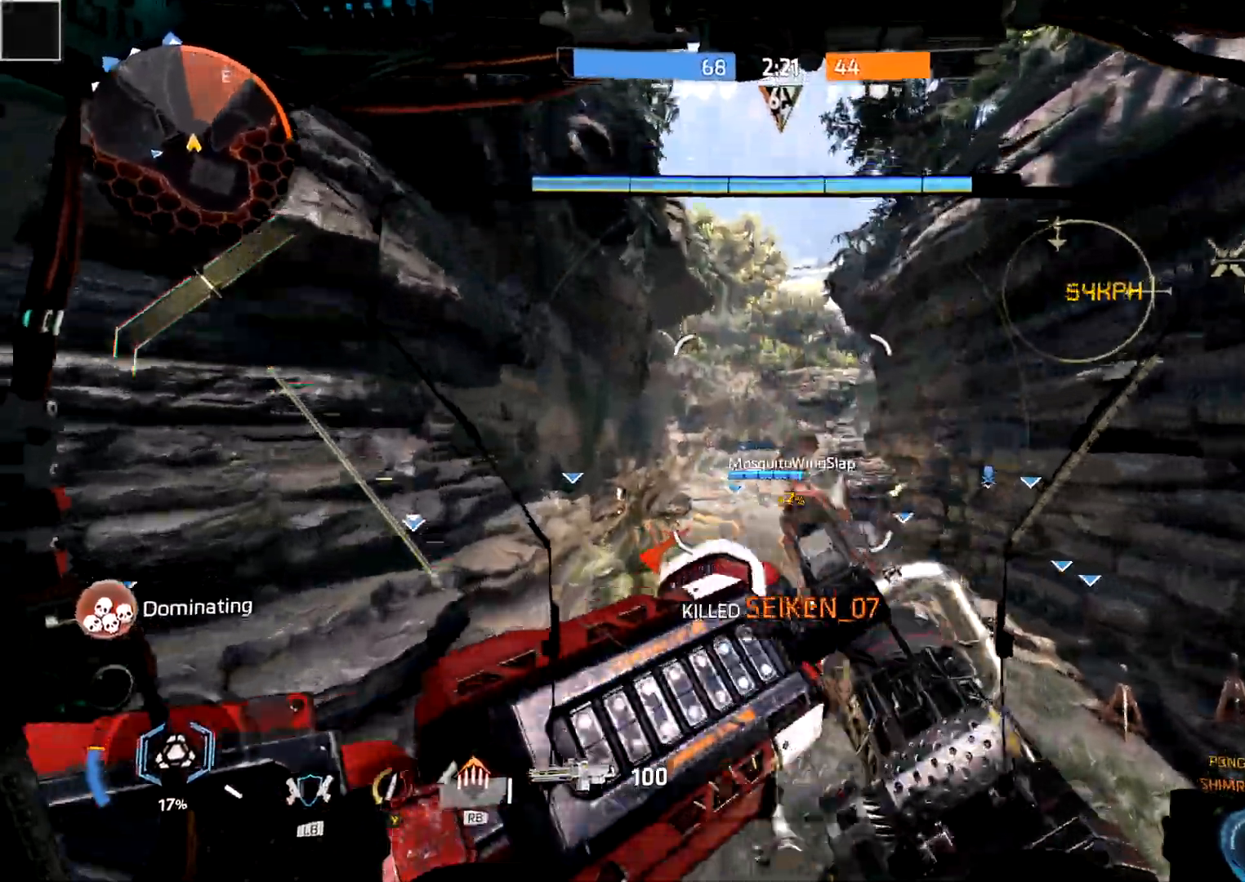
{"buttons": ["R2"], "left_stick": "up-left", "right_stick": "center", "events": [[17, "A", "down"], [150, "A", "up"], [333, "left_stick", "up-left"], [350, "right_stick", "center"]]}
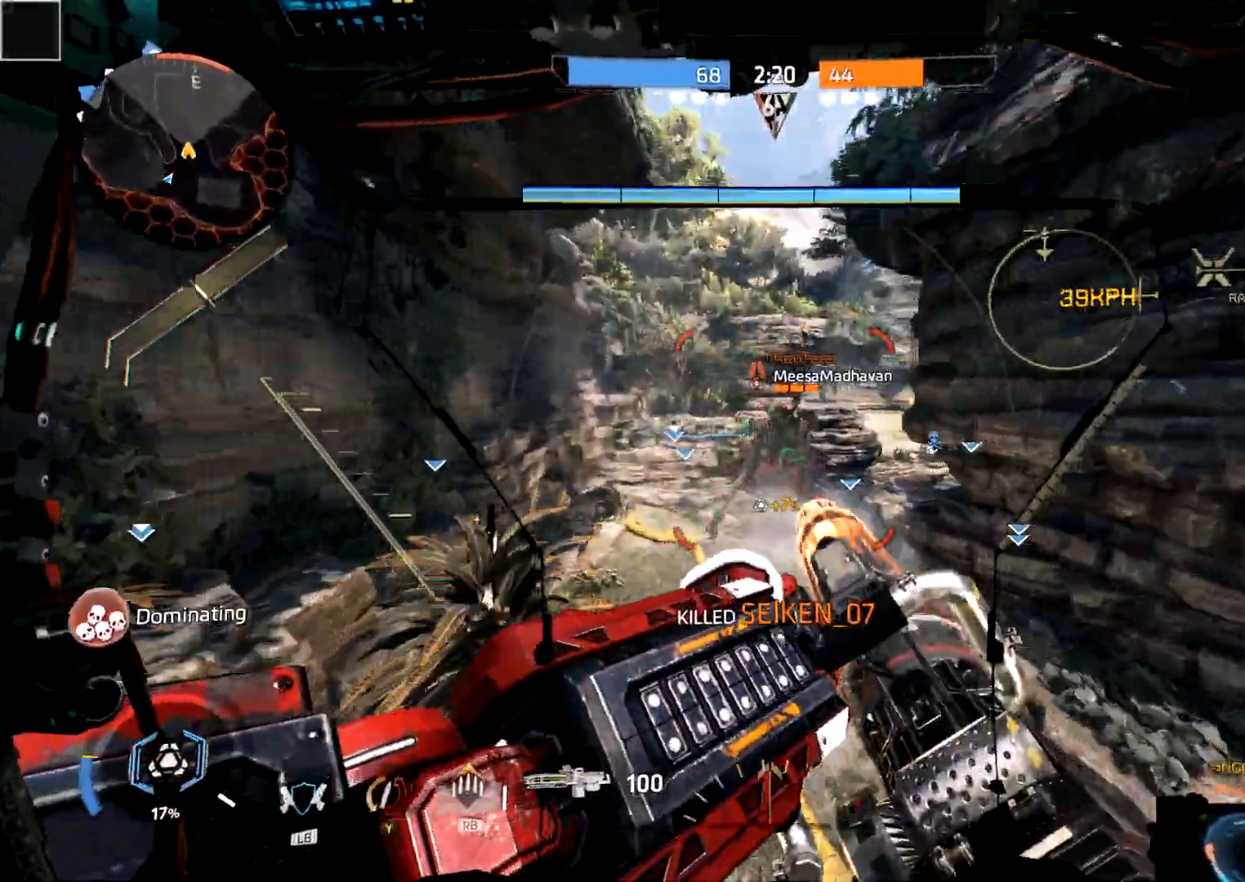
{"buttons": ["R2"], "left_stick": "up-left", "right_stick": "center", "events": [[100, "right_stick", "right"], [183, "right_stick", "center"], [333, "R1", "down"], [350, "right_stick", "right"], [483, "R1", "up"], [483, "right_stick", "center"]]}
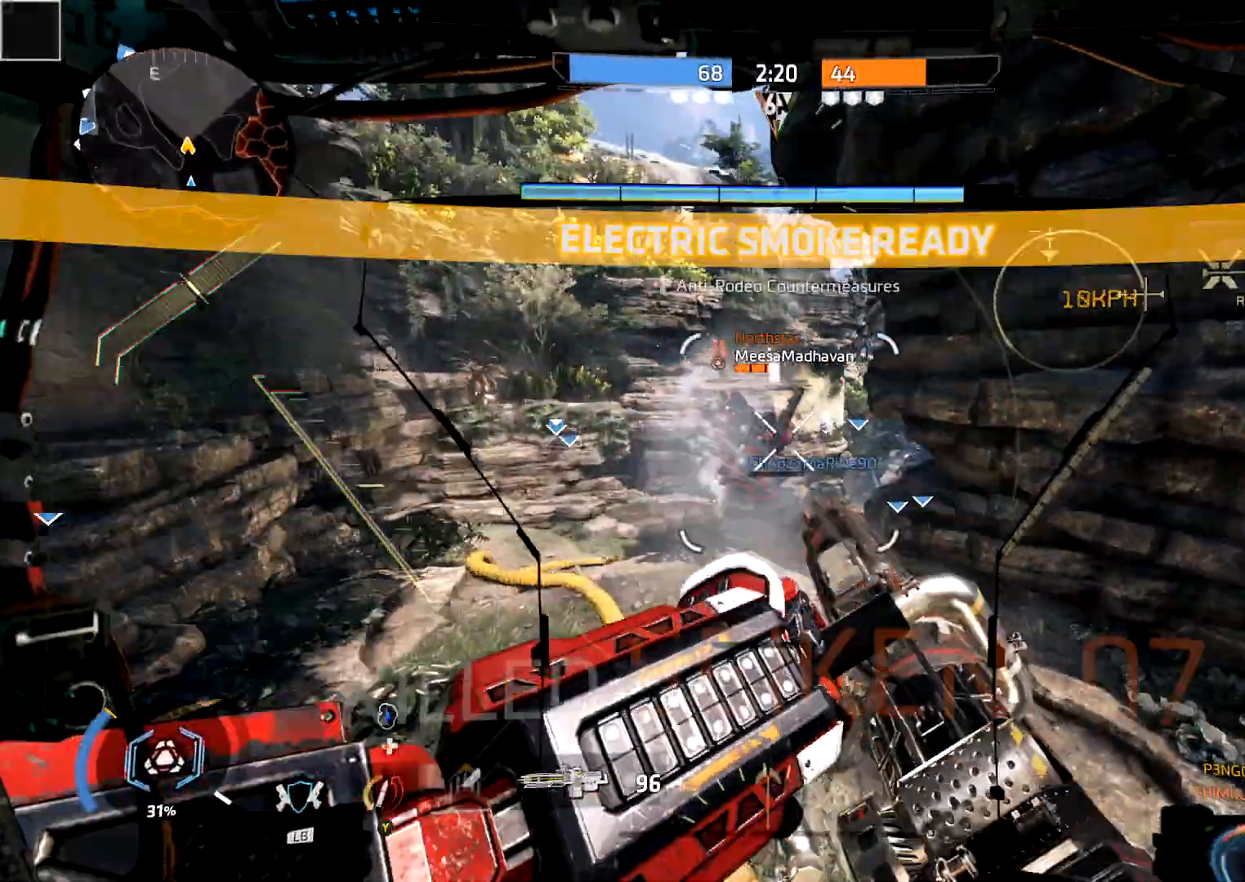
{"buttons": ["R2"], "left_stick": "up", "right_stick": "center", "events": [[233, "right_stick", "up-left"], [383, "left_stick", "up"], [417, "right_stick", "center"]]}
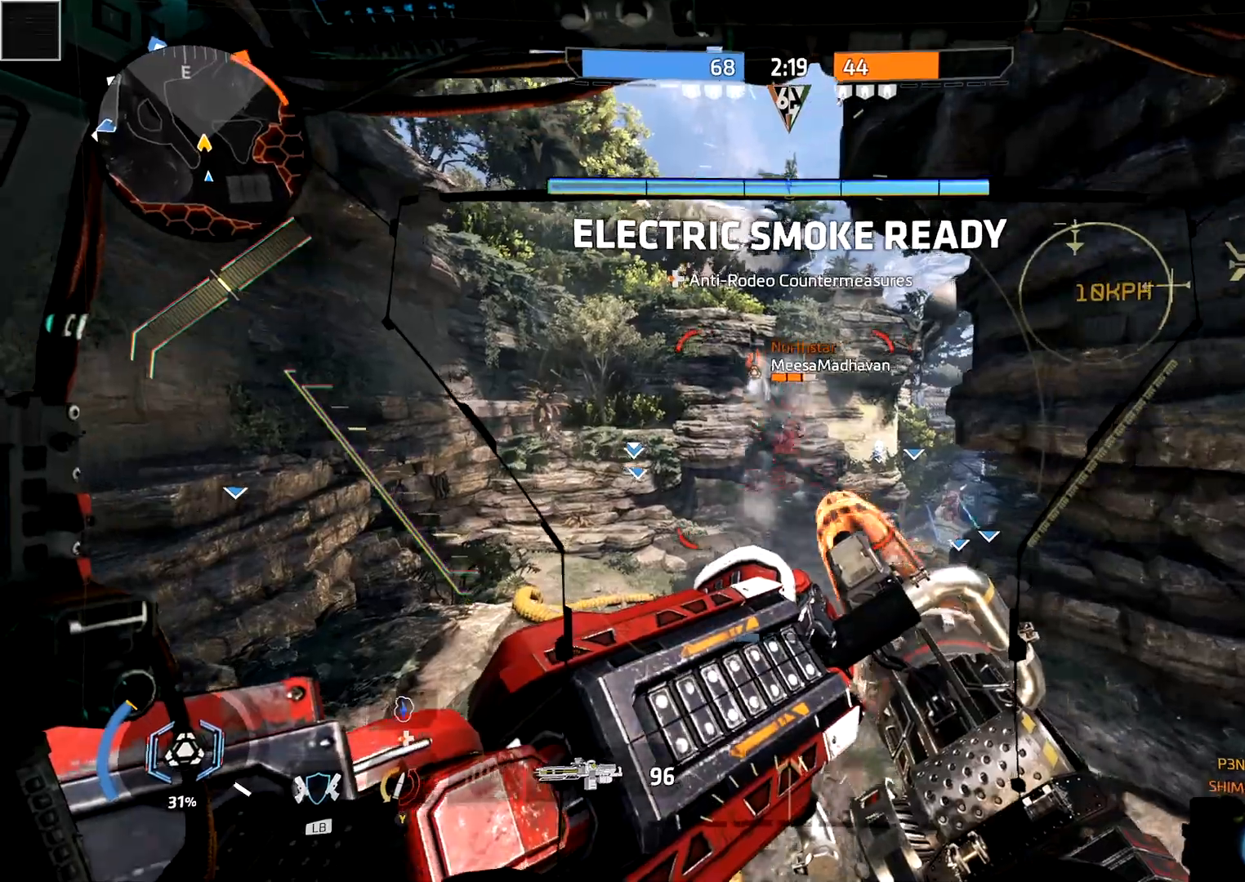
{"buttons": ["R2"], "left_stick": "up", "right_stick": "center", "events": [[67, "right_stick", "up"], [233, "right_stick", "left"], [283, "right_stick", "center"]]}
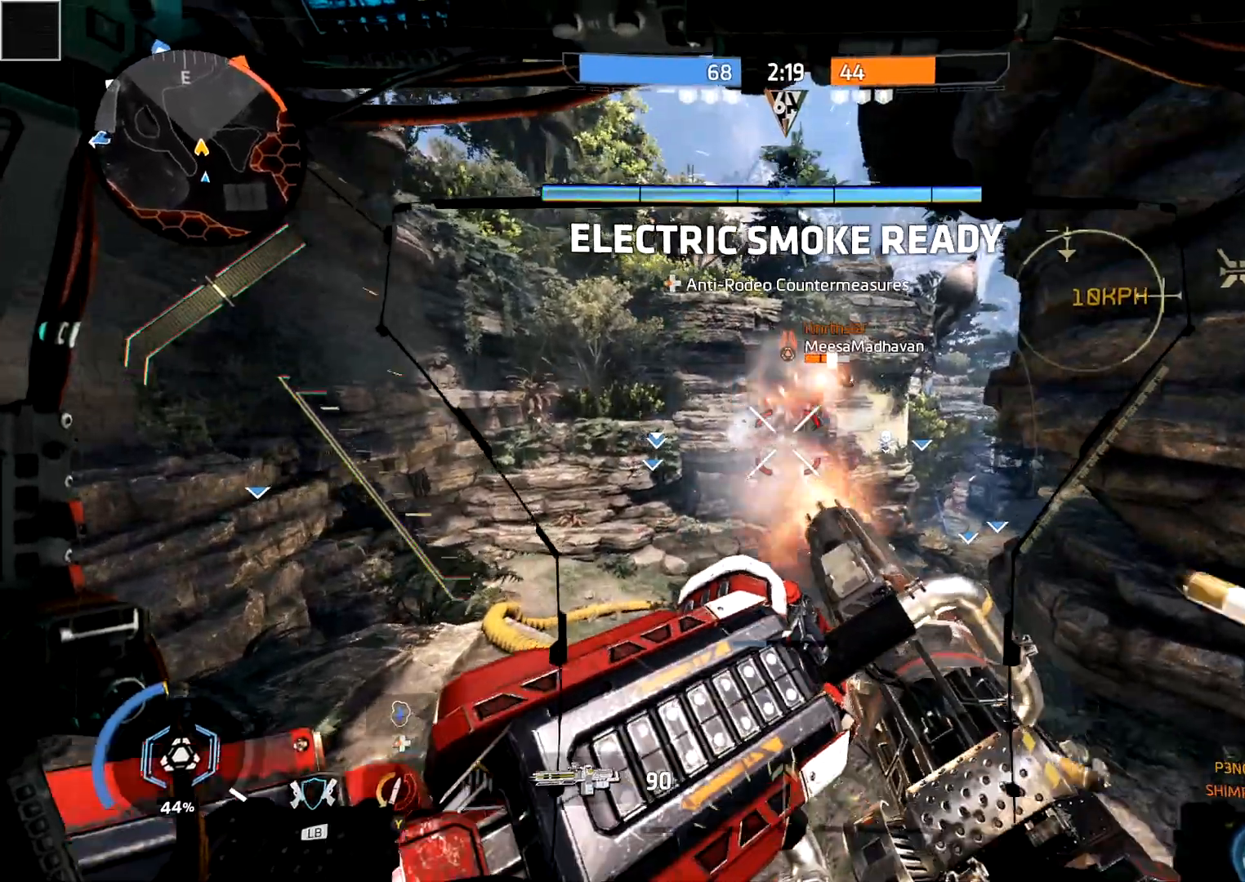
{"buttons": ["R2"], "left_stick": "up", "right_stick": "up-right", "events": [[33, "right_stick", "down"], [133, "right_stick", "right"], [200, "left_stick", "up-left"], [250, "right_stick", "up"], [300, "right_stick", "left"], [367, "right_stick", "center"], [383, "left_stick", "up"], [433, "right_stick", "up-right"]]}
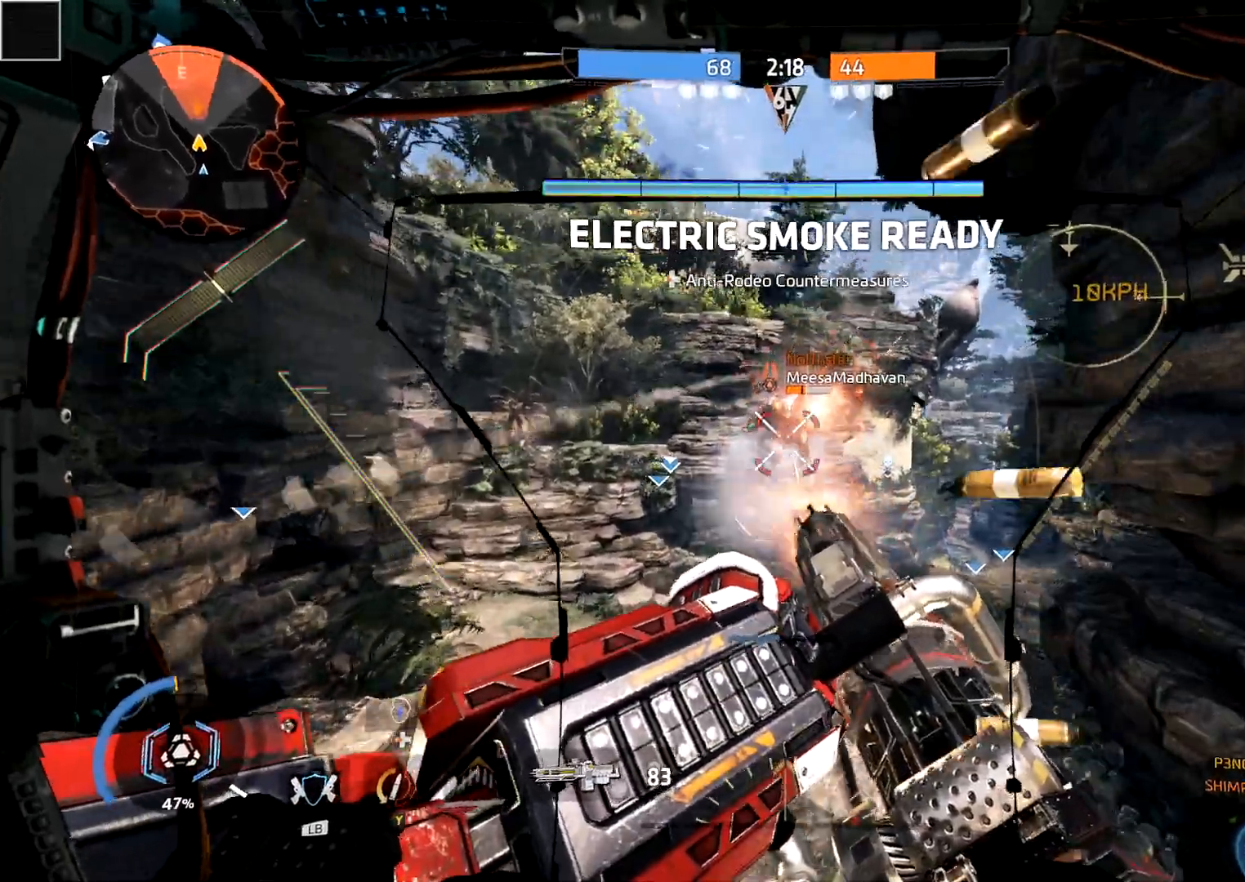
{"buttons": ["R2"], "left_stick": "up", "right_stick": "center", "events": [[67, "right_stick", "center"], [317, "right_stick", "down"], [417, "right_stick", "center"]]}
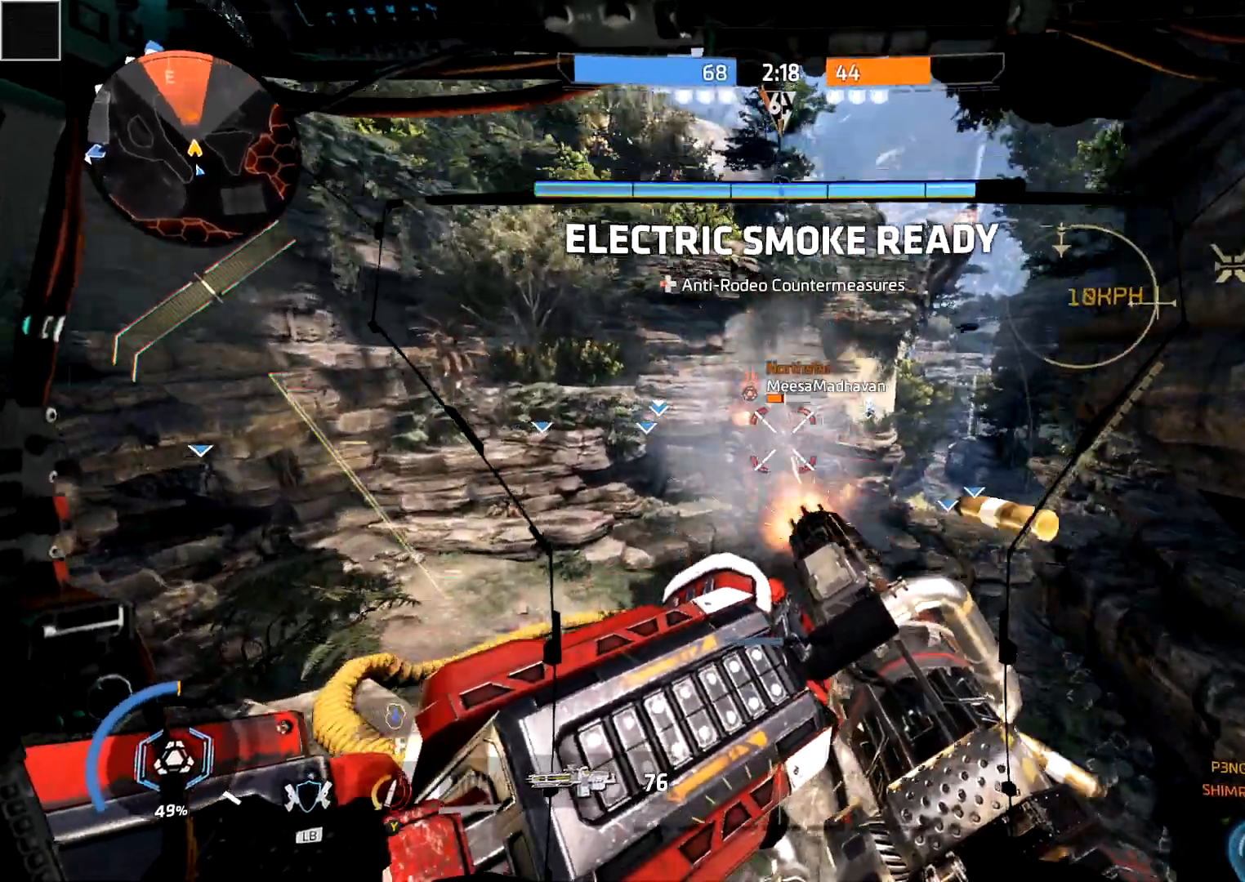
{"buttons": ["R2"], "left_stick": "up", "right_stick": "center", "events": [[83, "right_stick", "down-left"], [150, "right_stick", "down"], [333, "right_stick", "down-right"], [483, "right_stick", "center"]]}